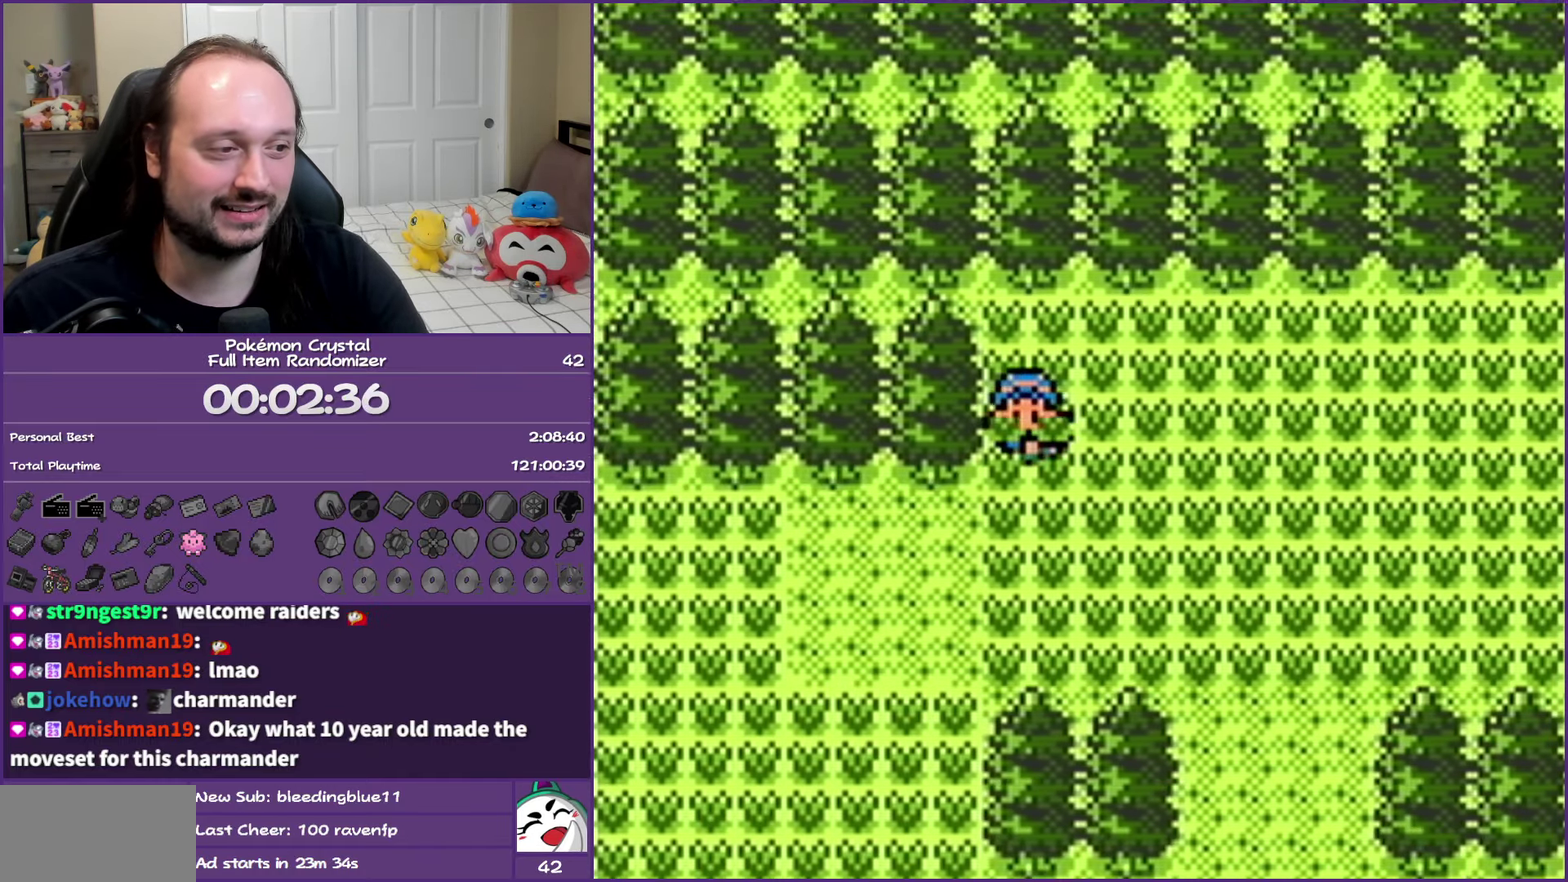
Gameplay with a controller (Nintendo layout); each line is a JSON object with the inputs held at the frame after it. "events" lists button and stick changes between this image and that frame as [ms after this image, input, new state], when the widget could be followed in between. Not read: L3 R3 left_stick.
{"buttons": ["DPAD_DOWN"], "events": [[483, "DPAD_DOWN", "down"], [500, "DPAD_LEFT", "up"]]}
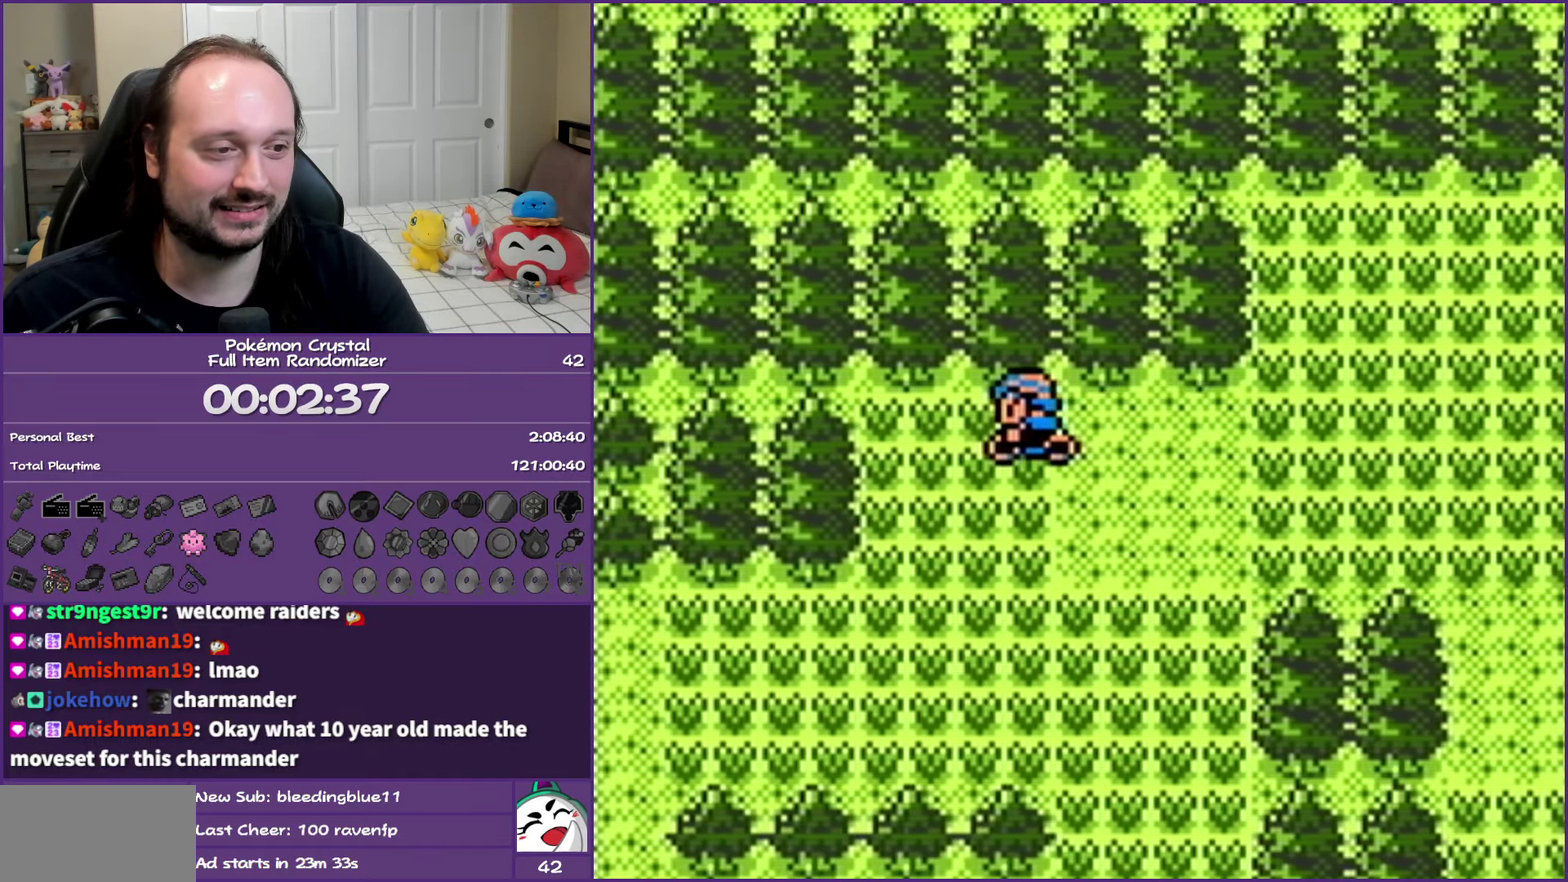
{"buttons": [], "events": [[267, "DPAD_DOWN", "up"], [267, "DPAD_LEFT", "down"], [467, "DPAD_LEFT", "up"]]}
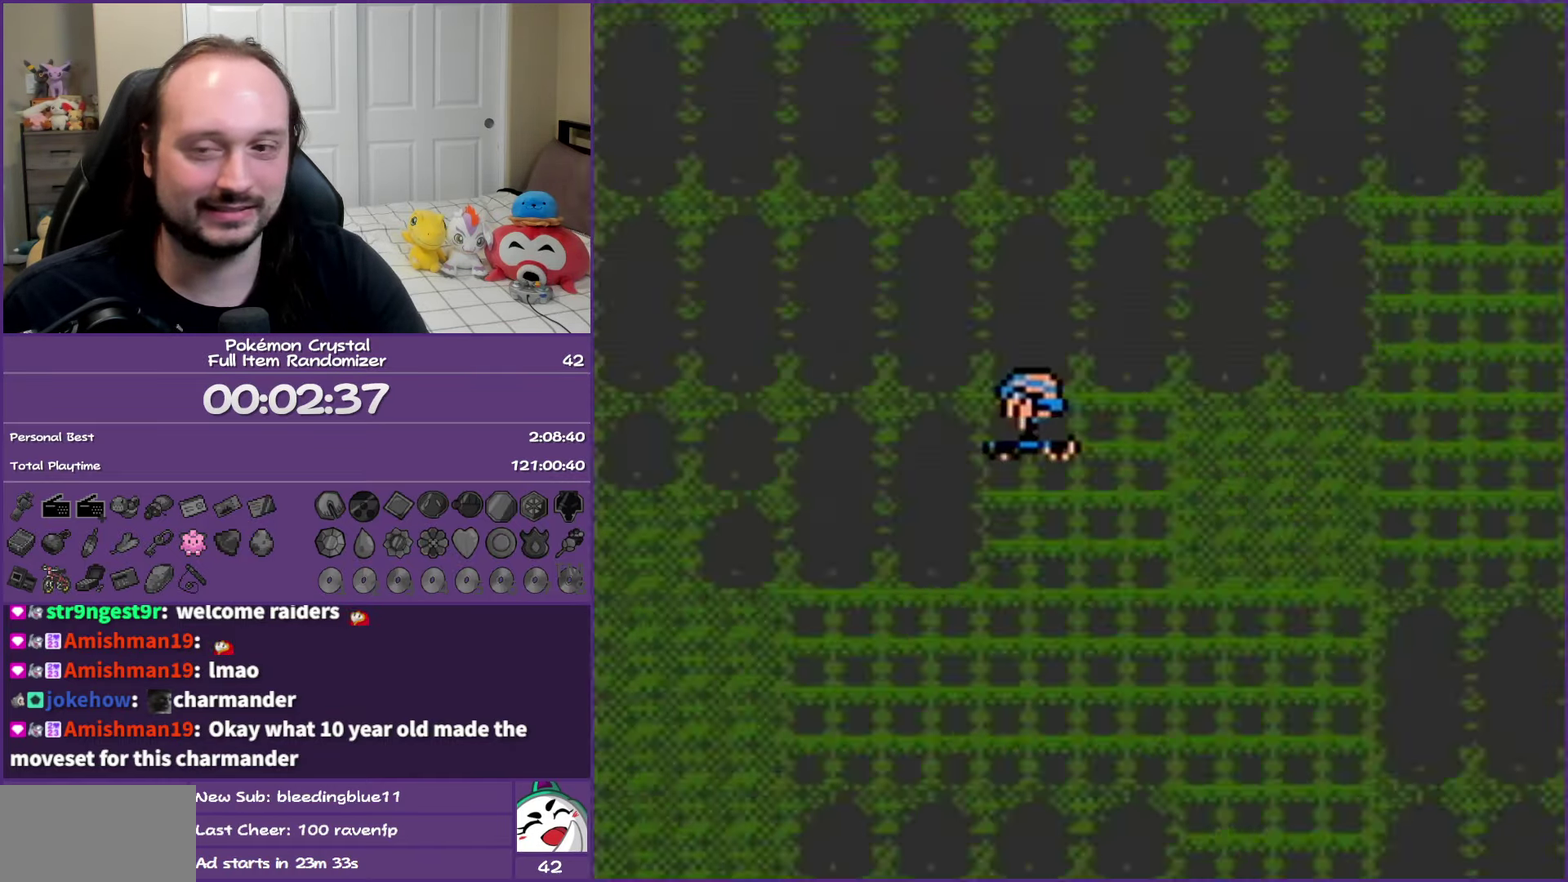
{"buttons": [], "events": []}
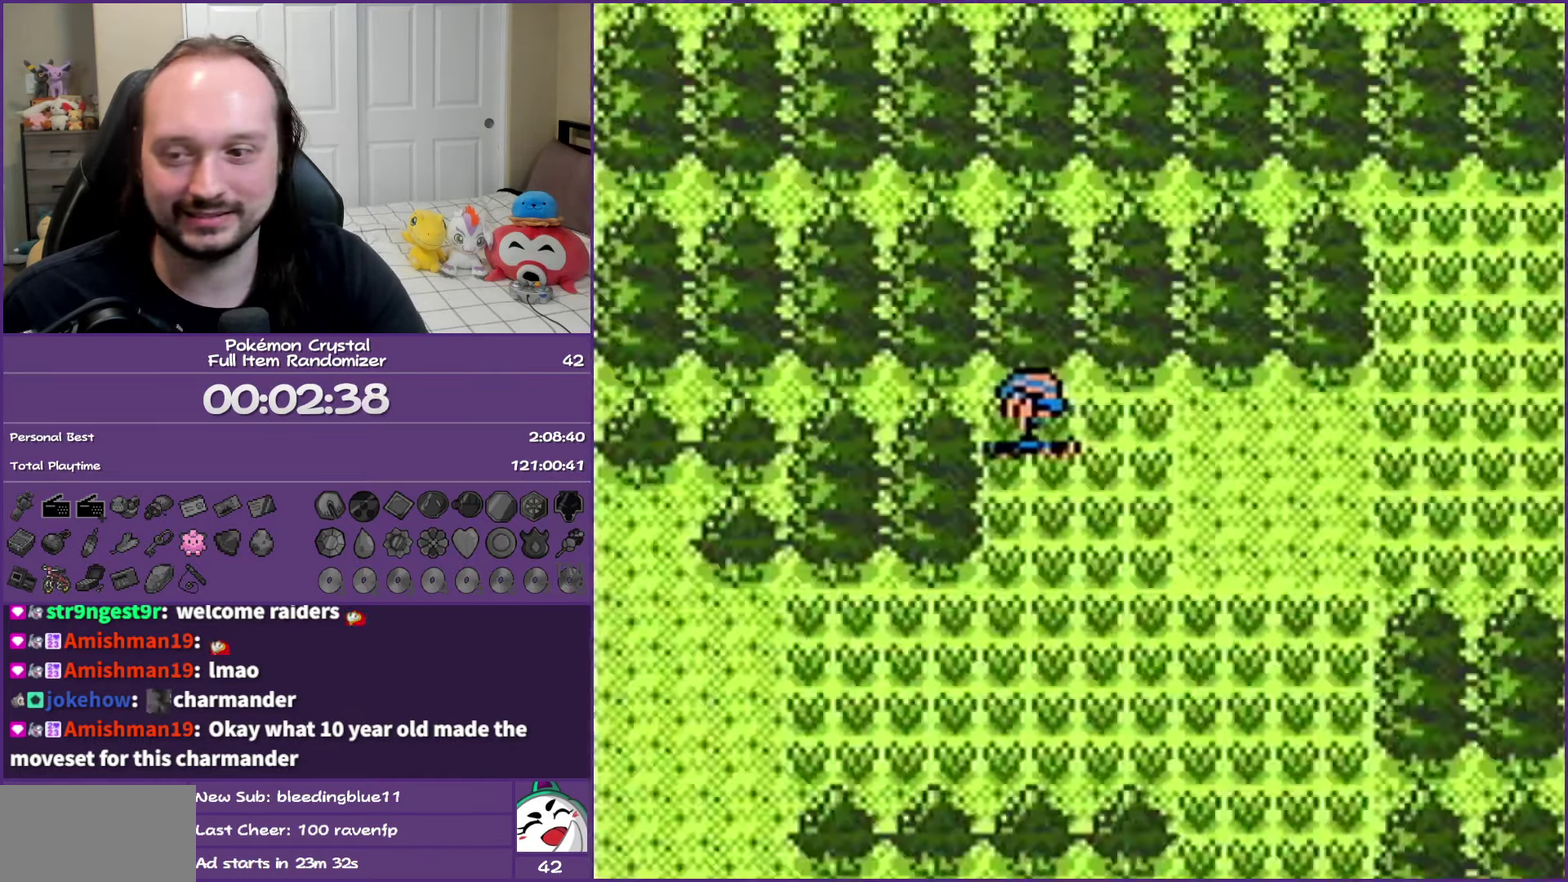
{"buttons": [], "events": []}
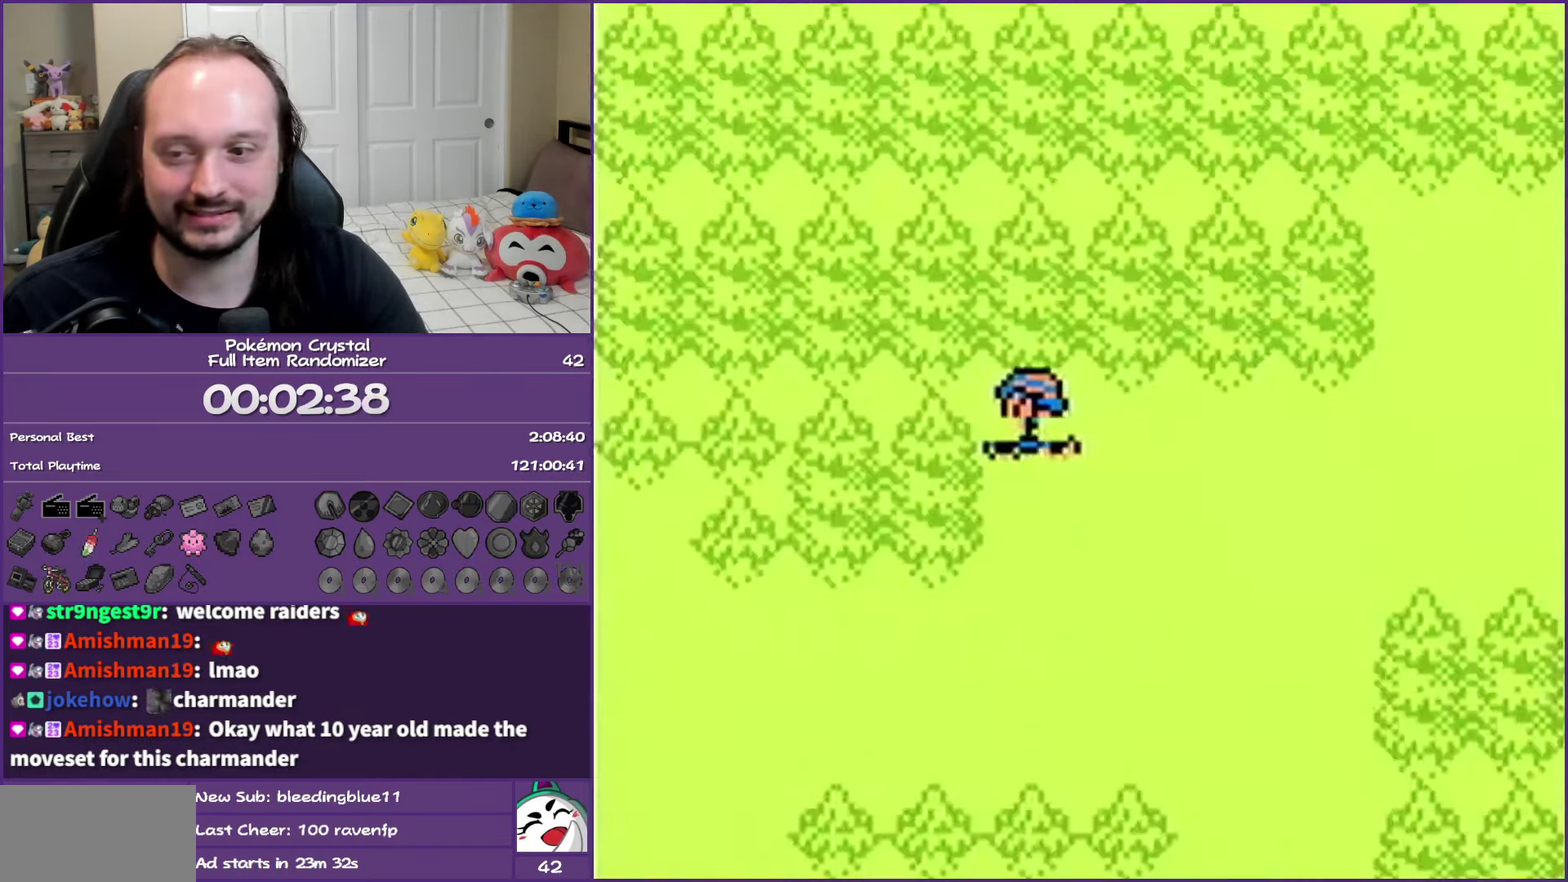
{"buttons": [], "events": []}
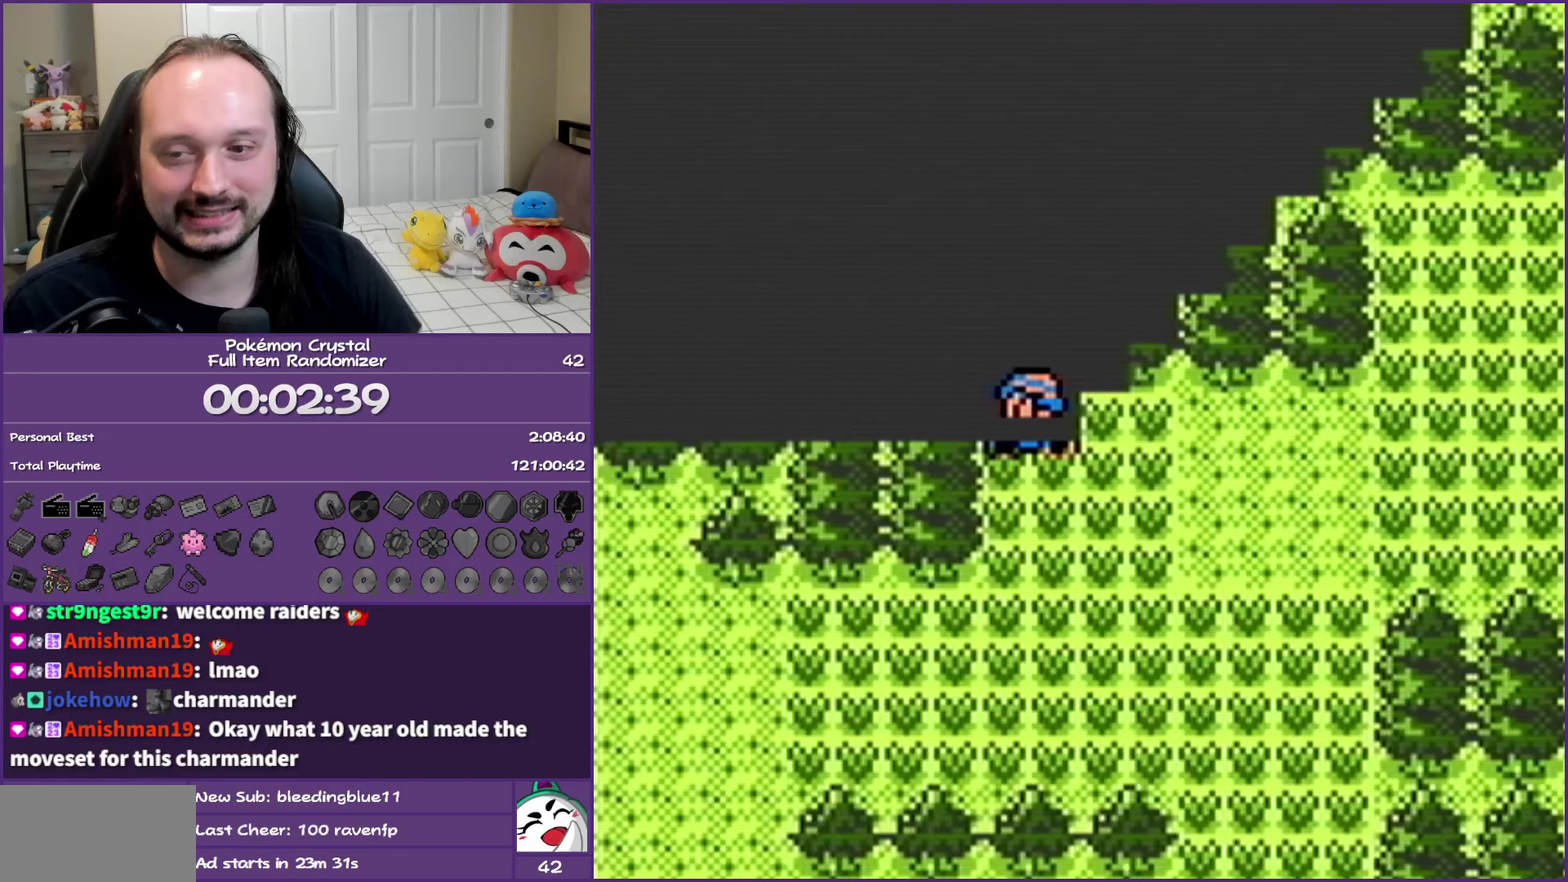
{"buttons": ["B"], "events": [[483, "B", "down"]]}
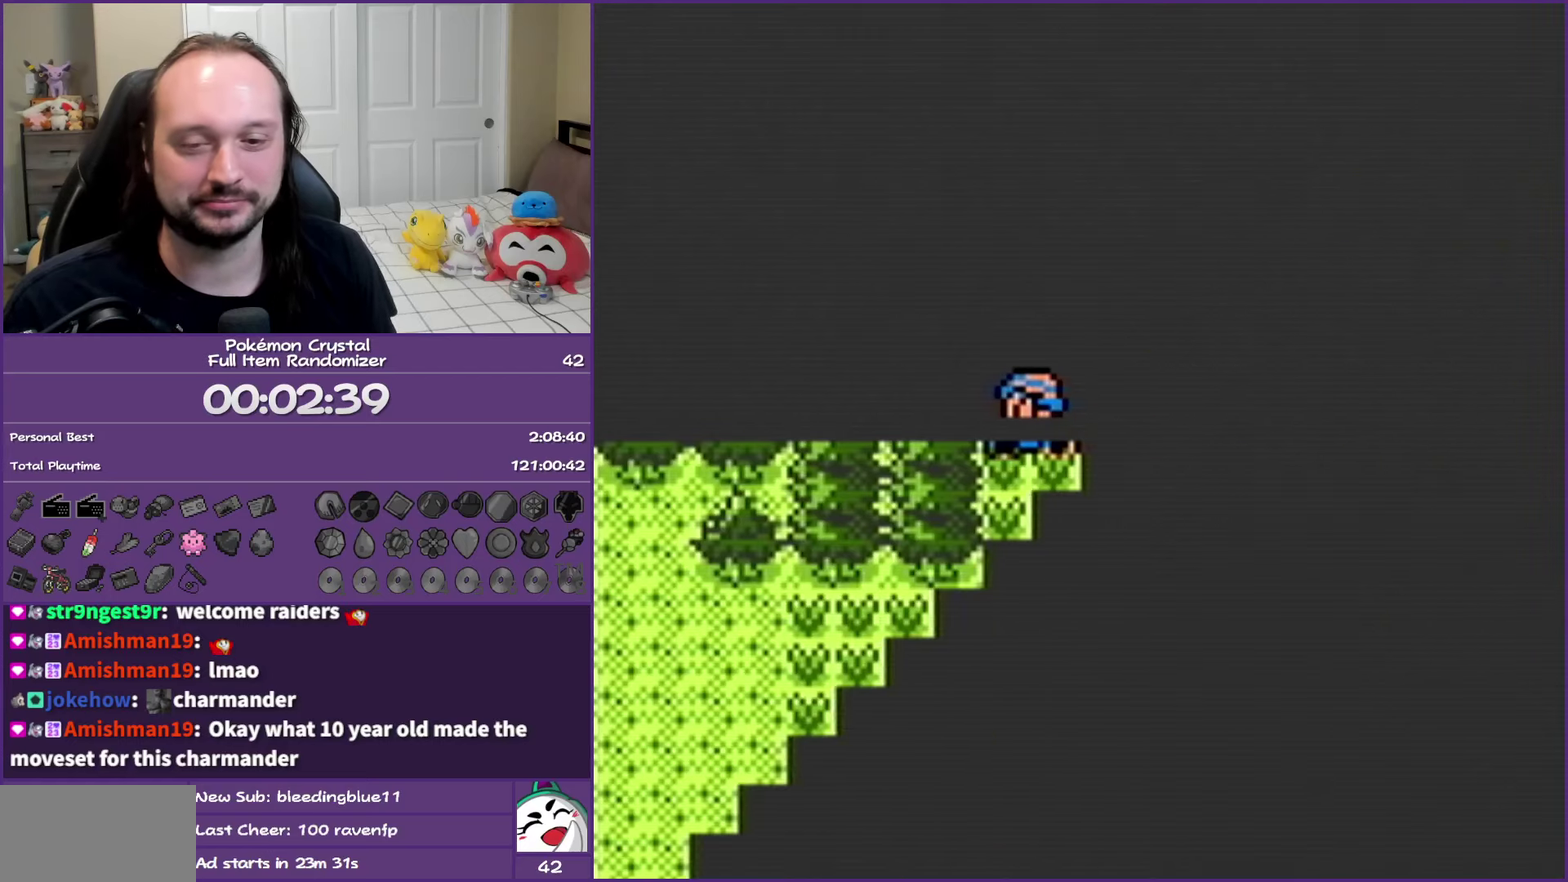
{"buttons": ["B"], "events": []}
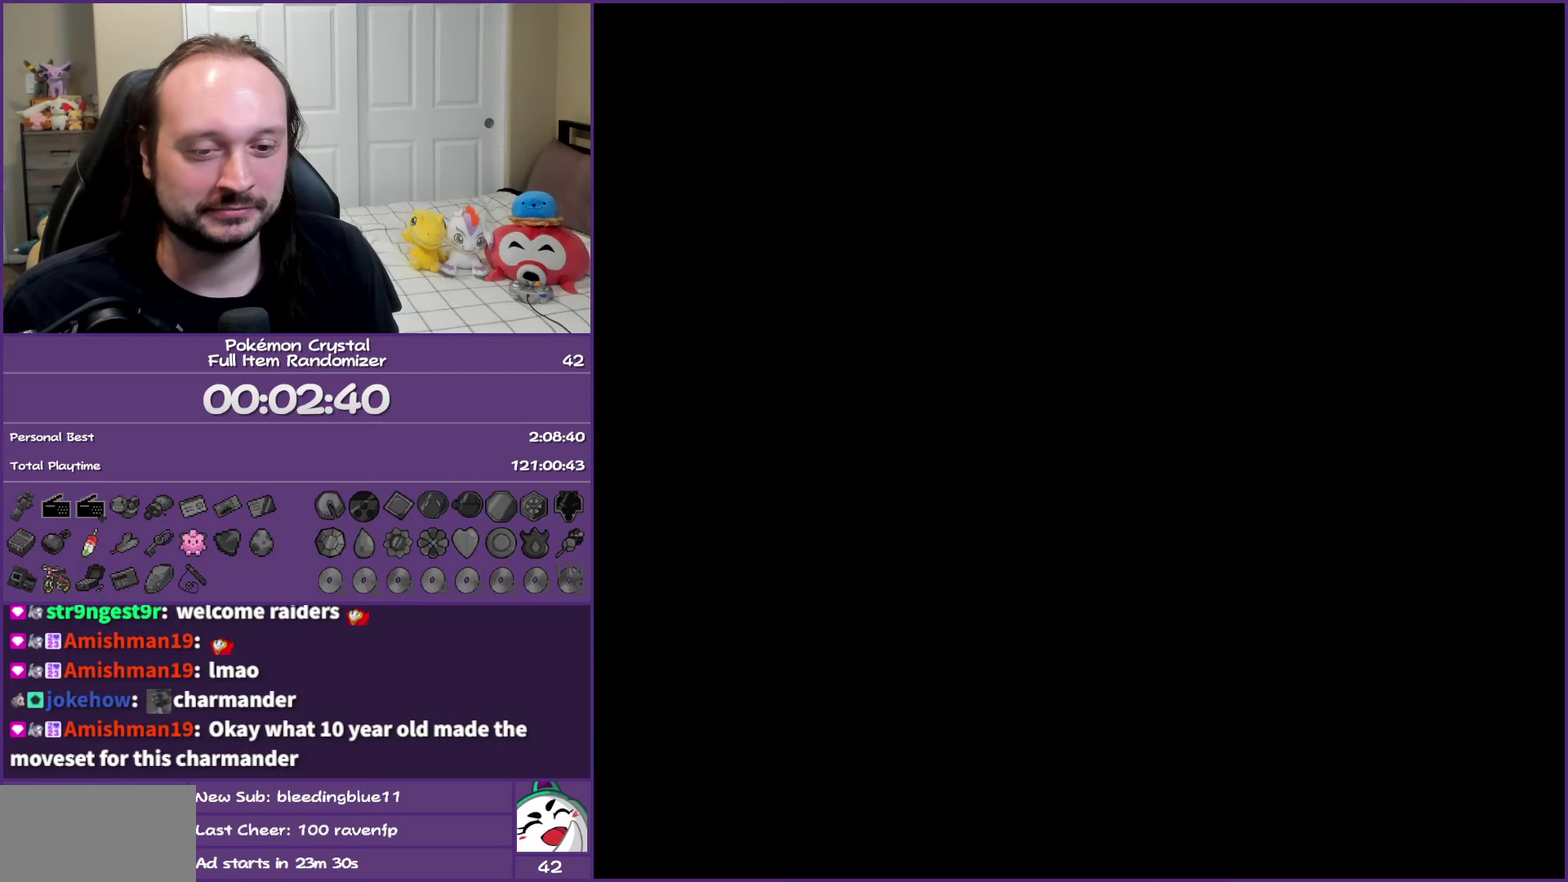
{"buttons": ["B"], "events": []}
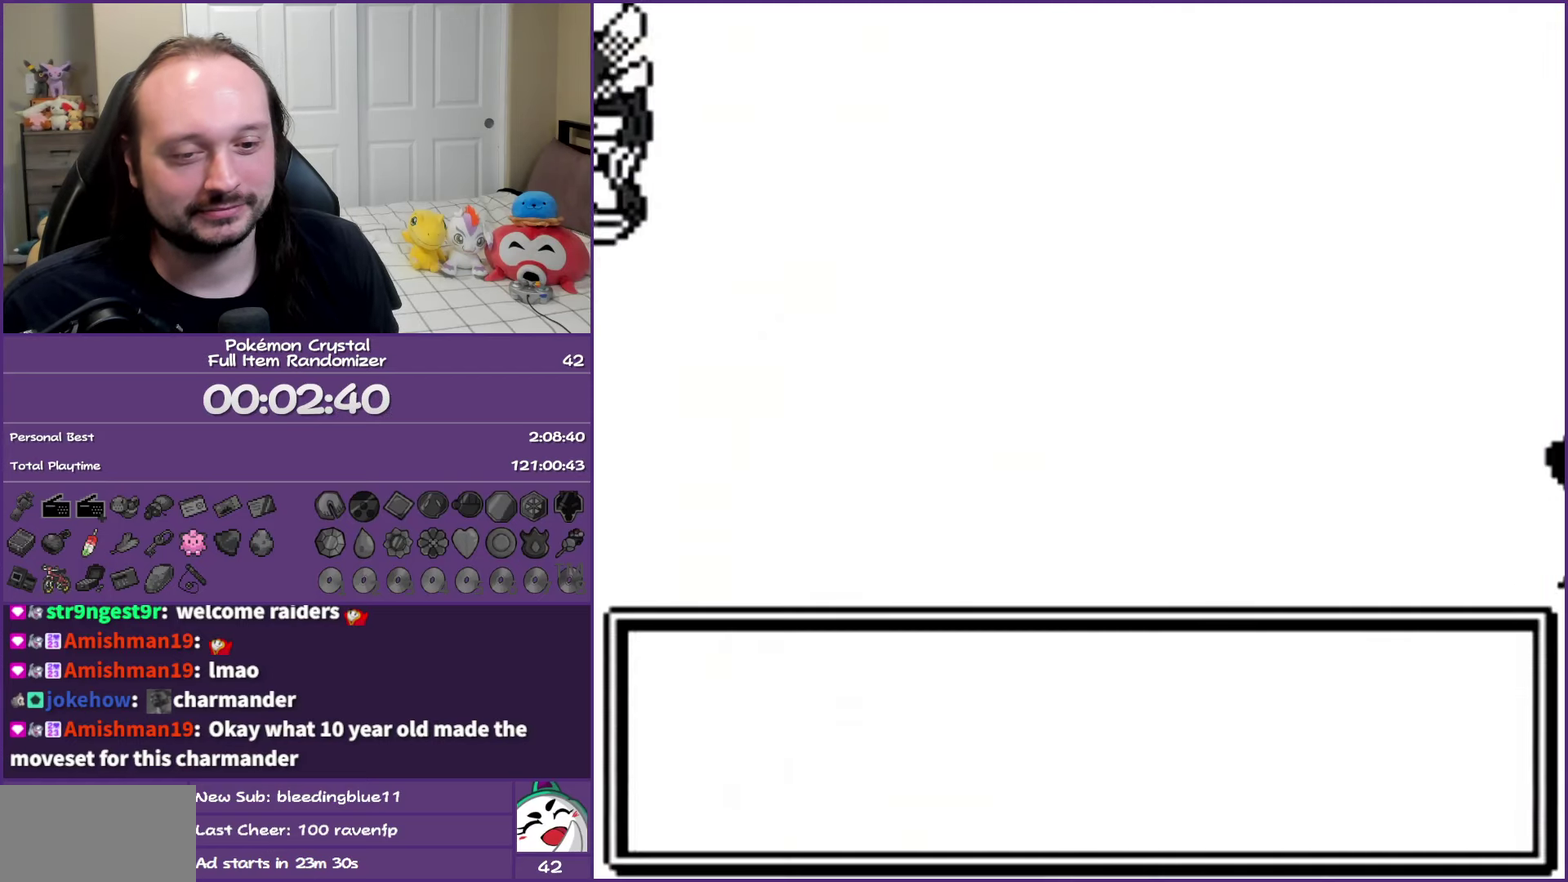
{"buttons": ["B"], "events": []}
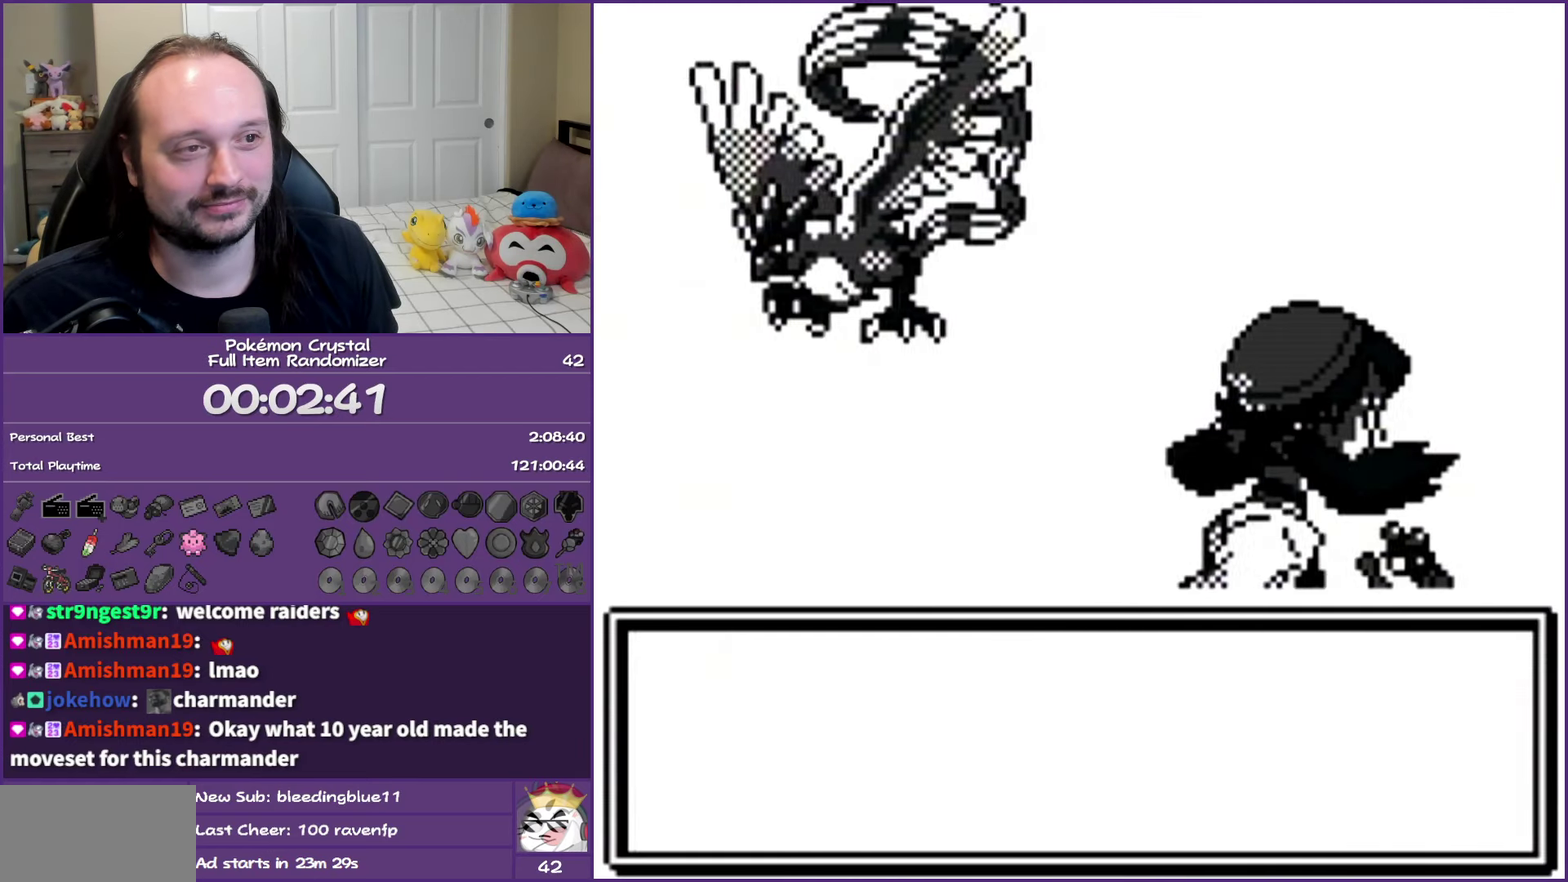
{"buttons": ["B"], "events": []}
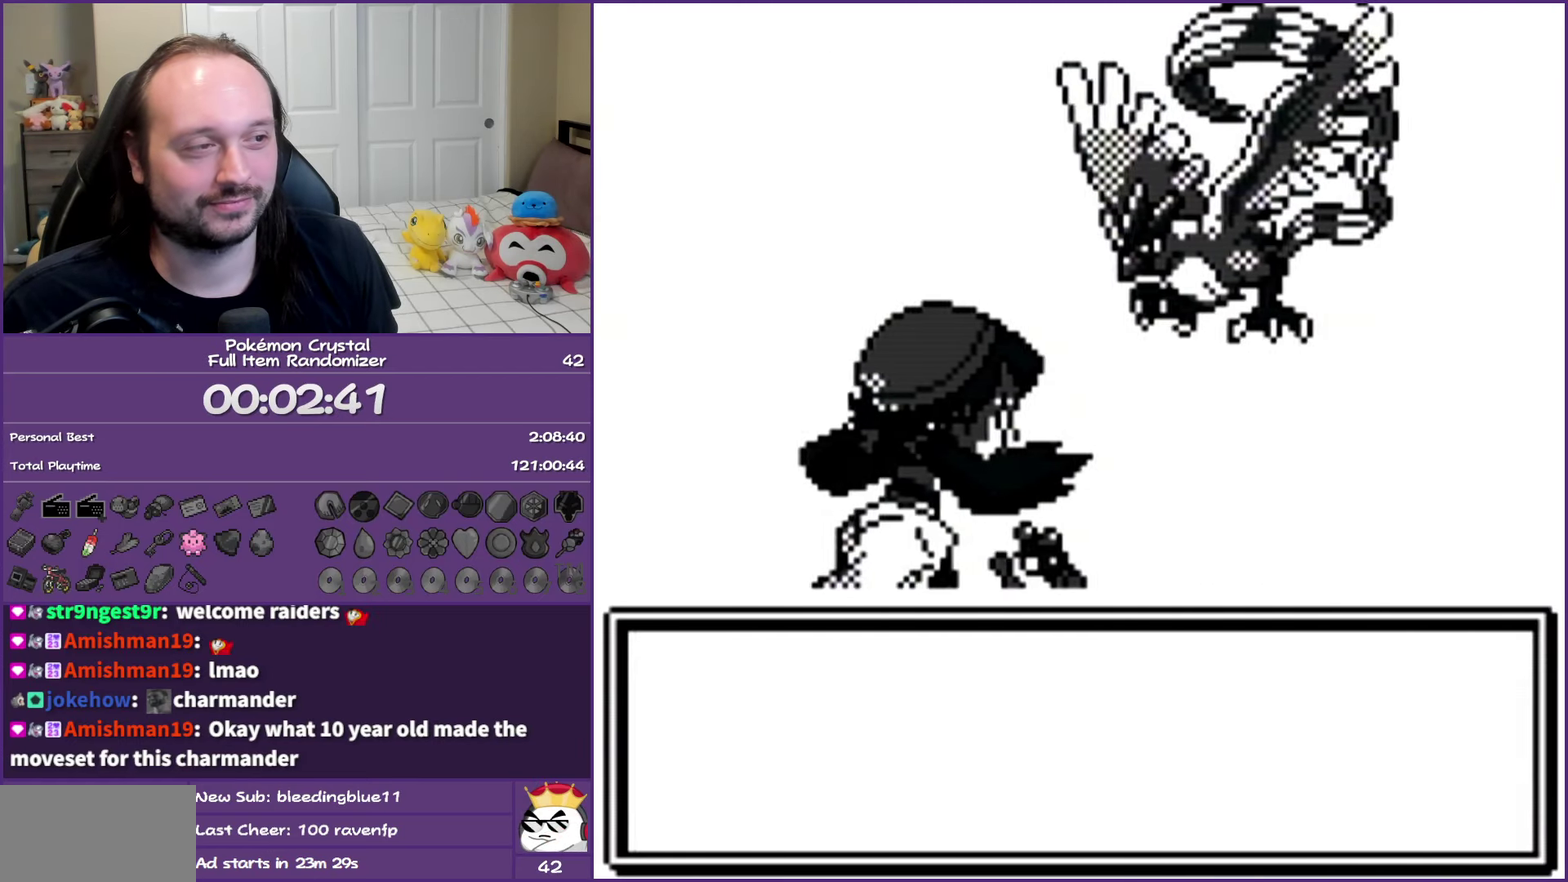
{"buttons": ["B"], "events": []}
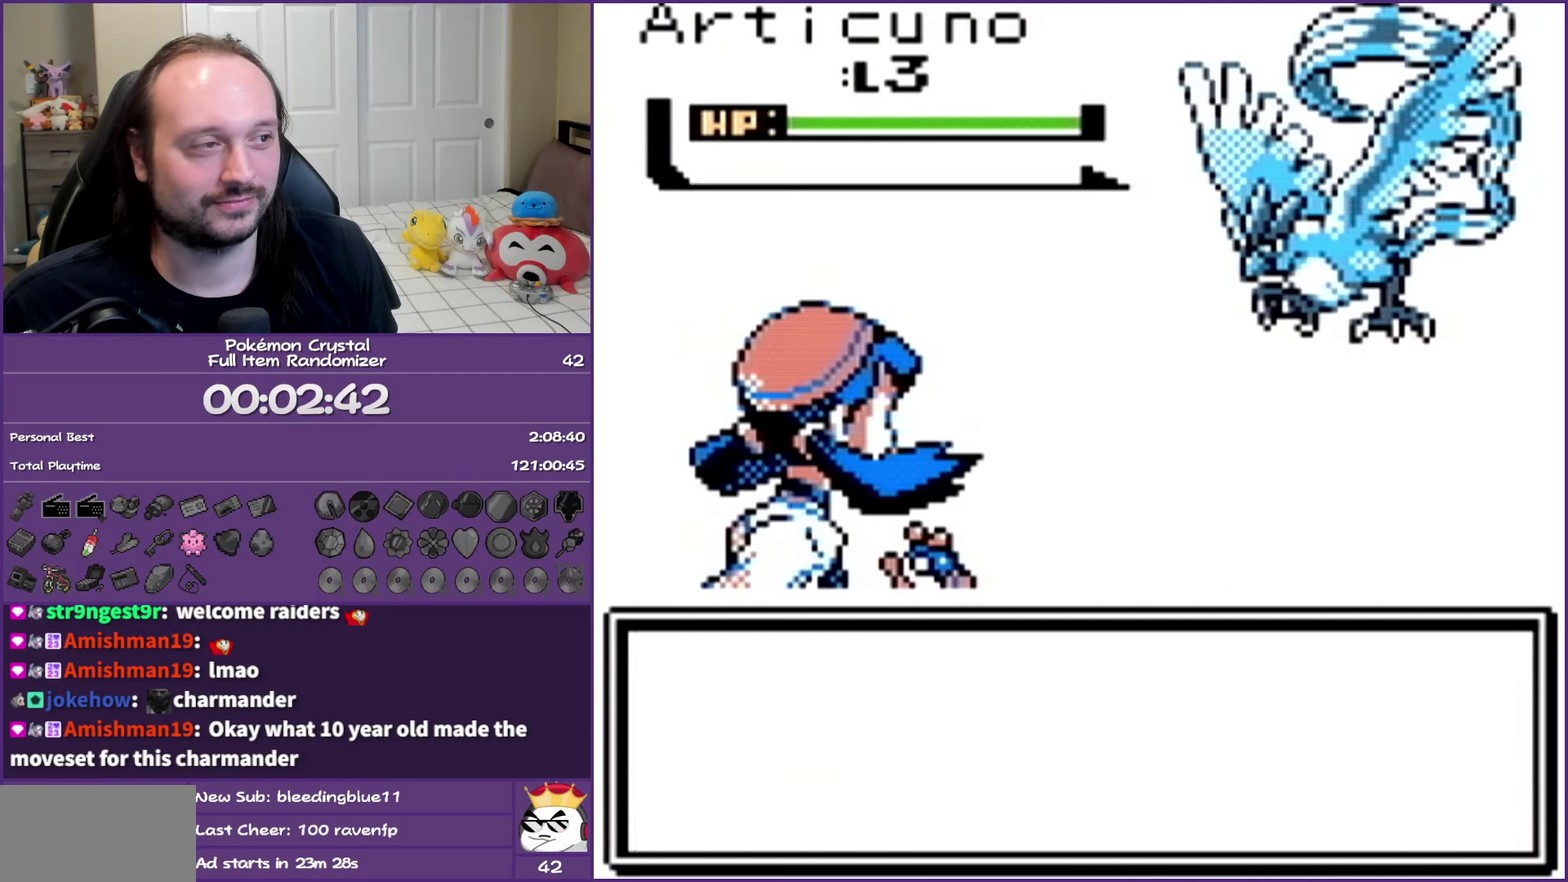
{"buttons": ["B"], "events": []}
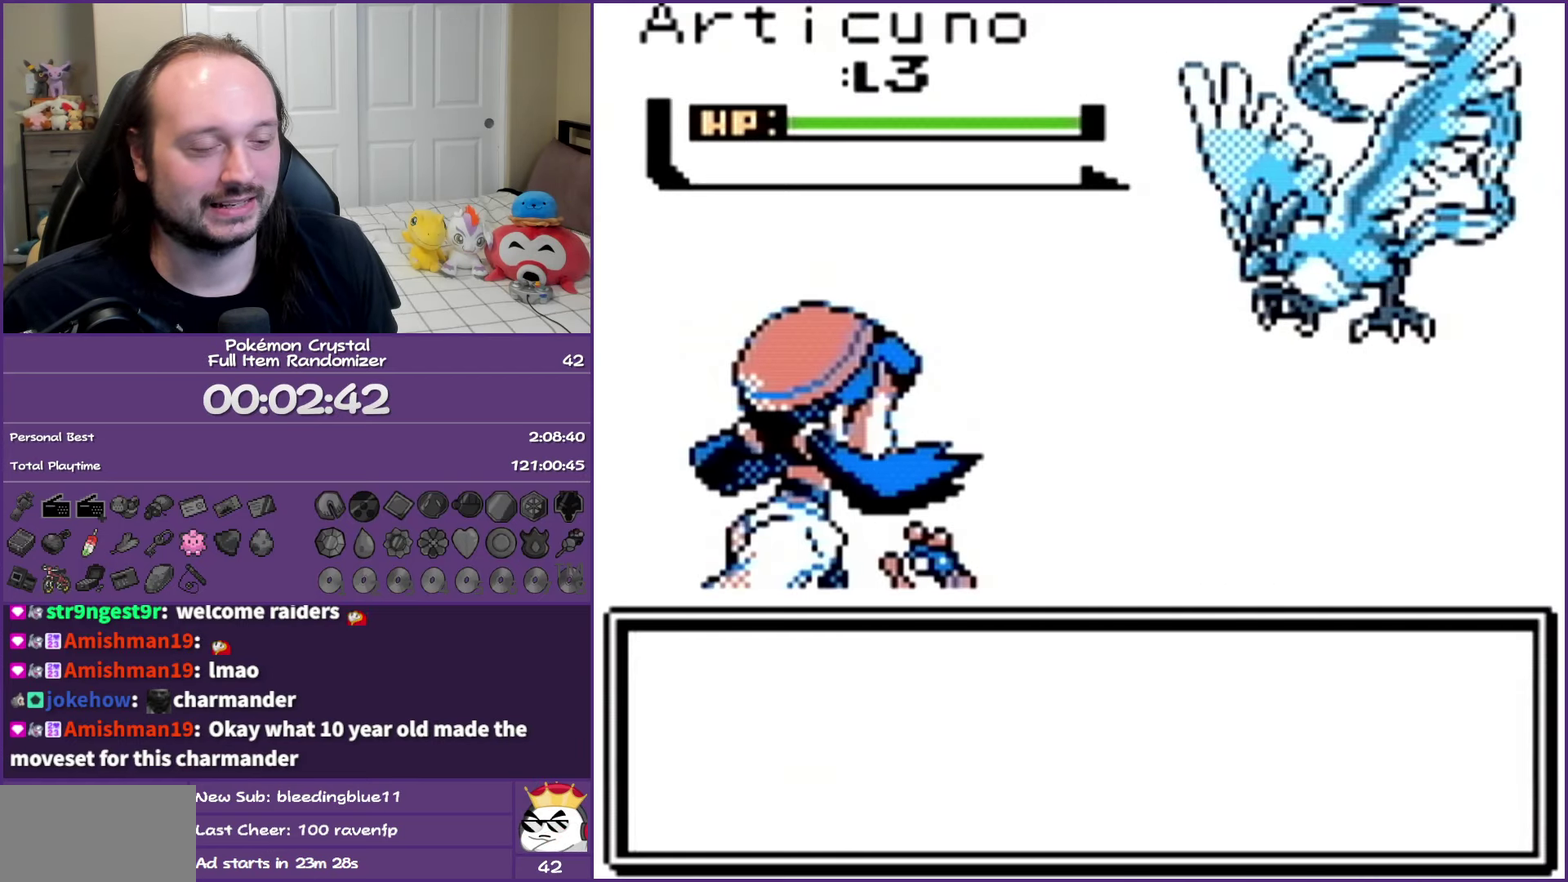
{"buttons": ["B"], "events": []}
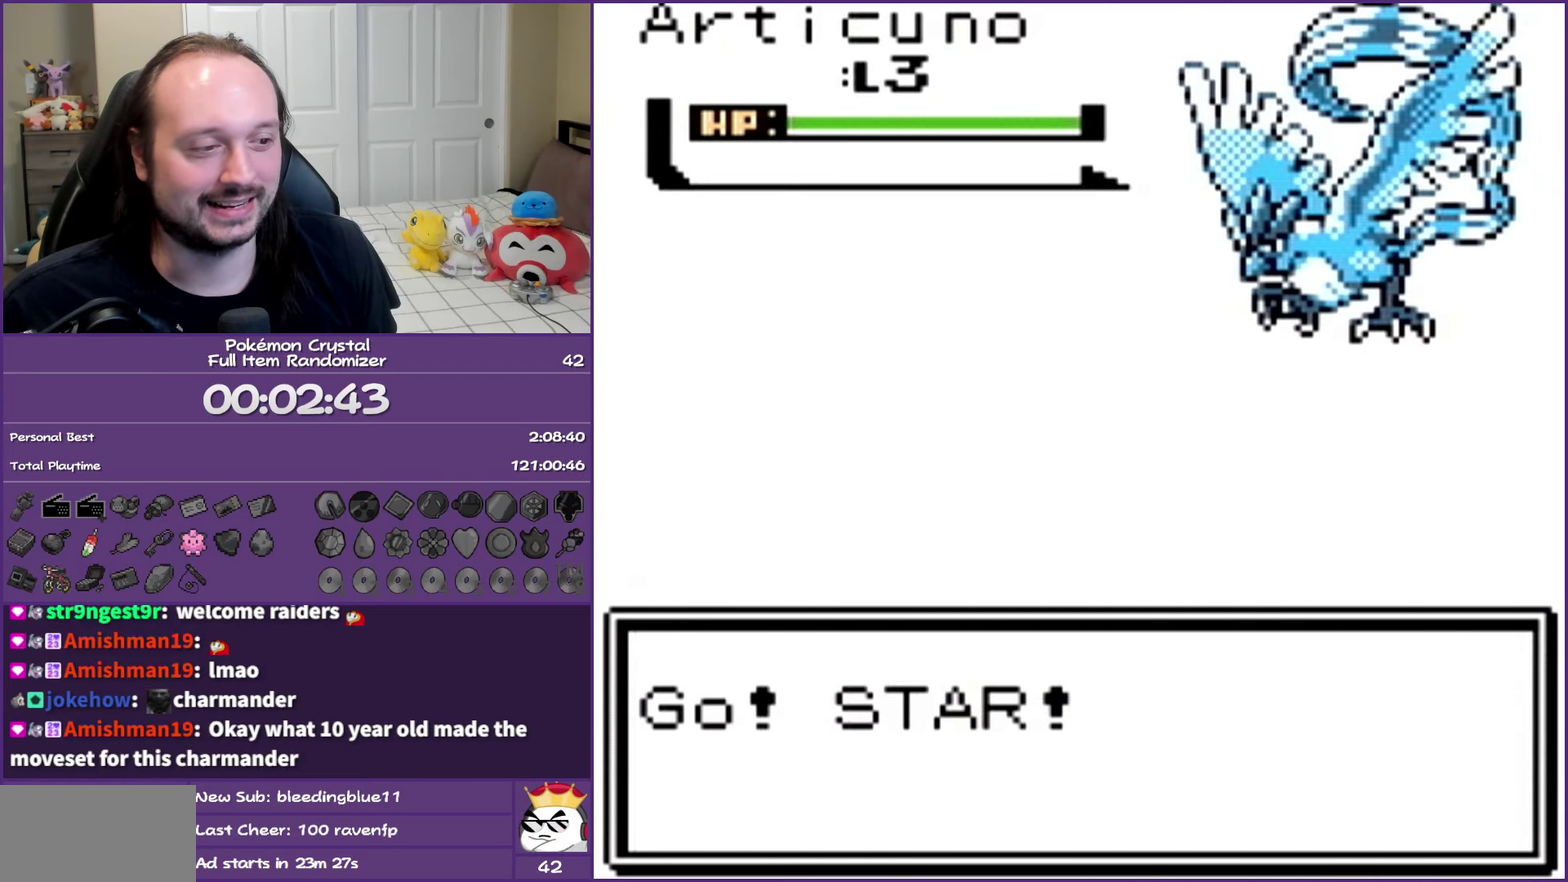
{"buttons": ["B"], "events": []}
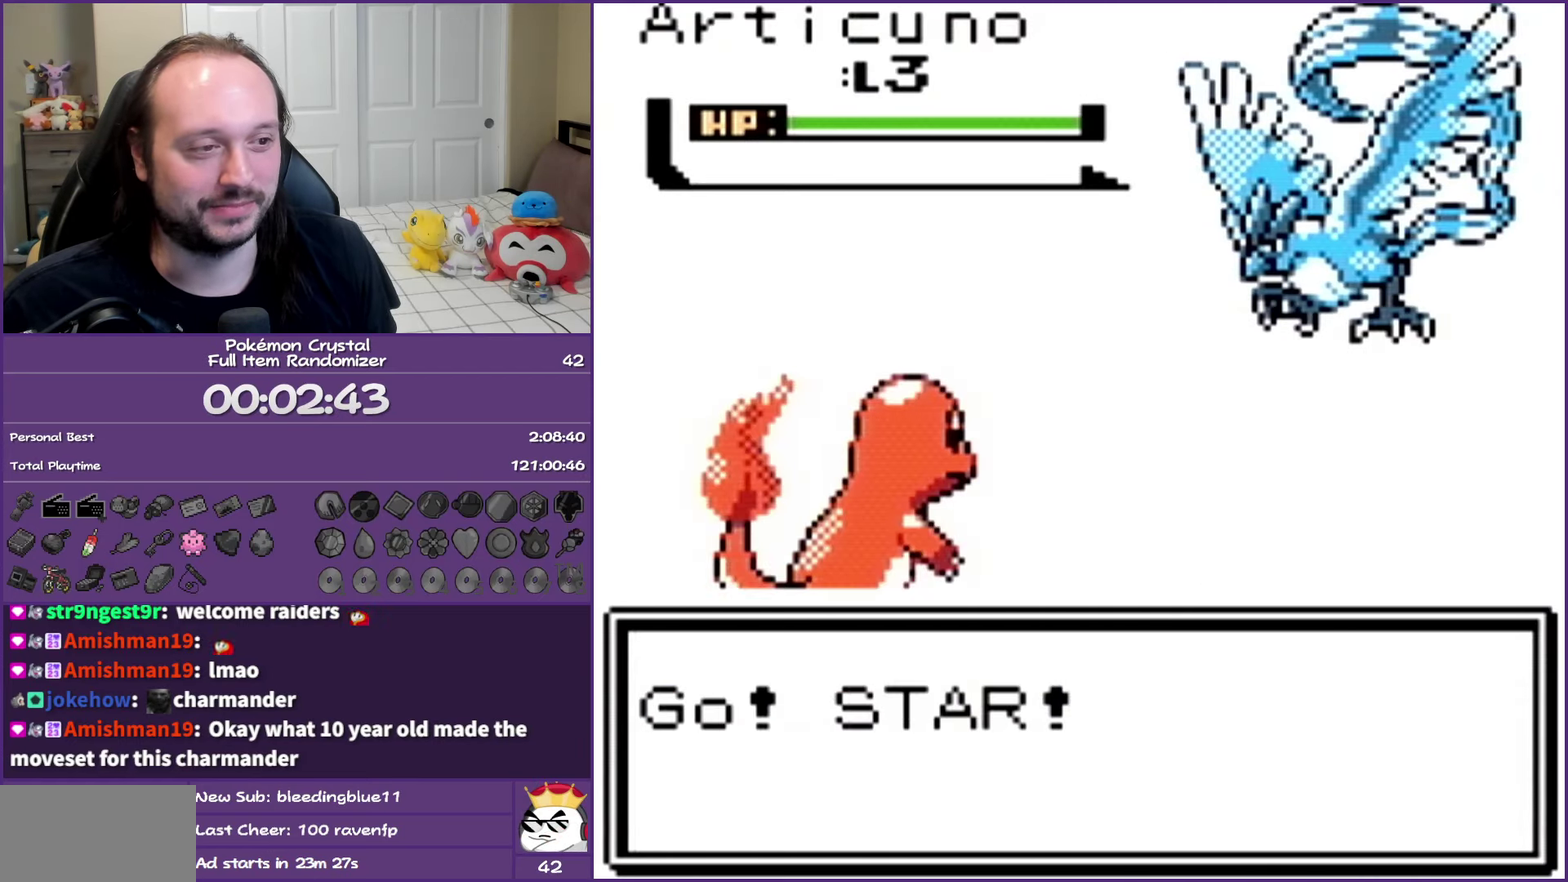
{"buttons": [], "events": [[100, "B", "up"], [233, "A", "down"], [333, "A", "up"], [400, "A", "down"], [500, "A", "up"]]}
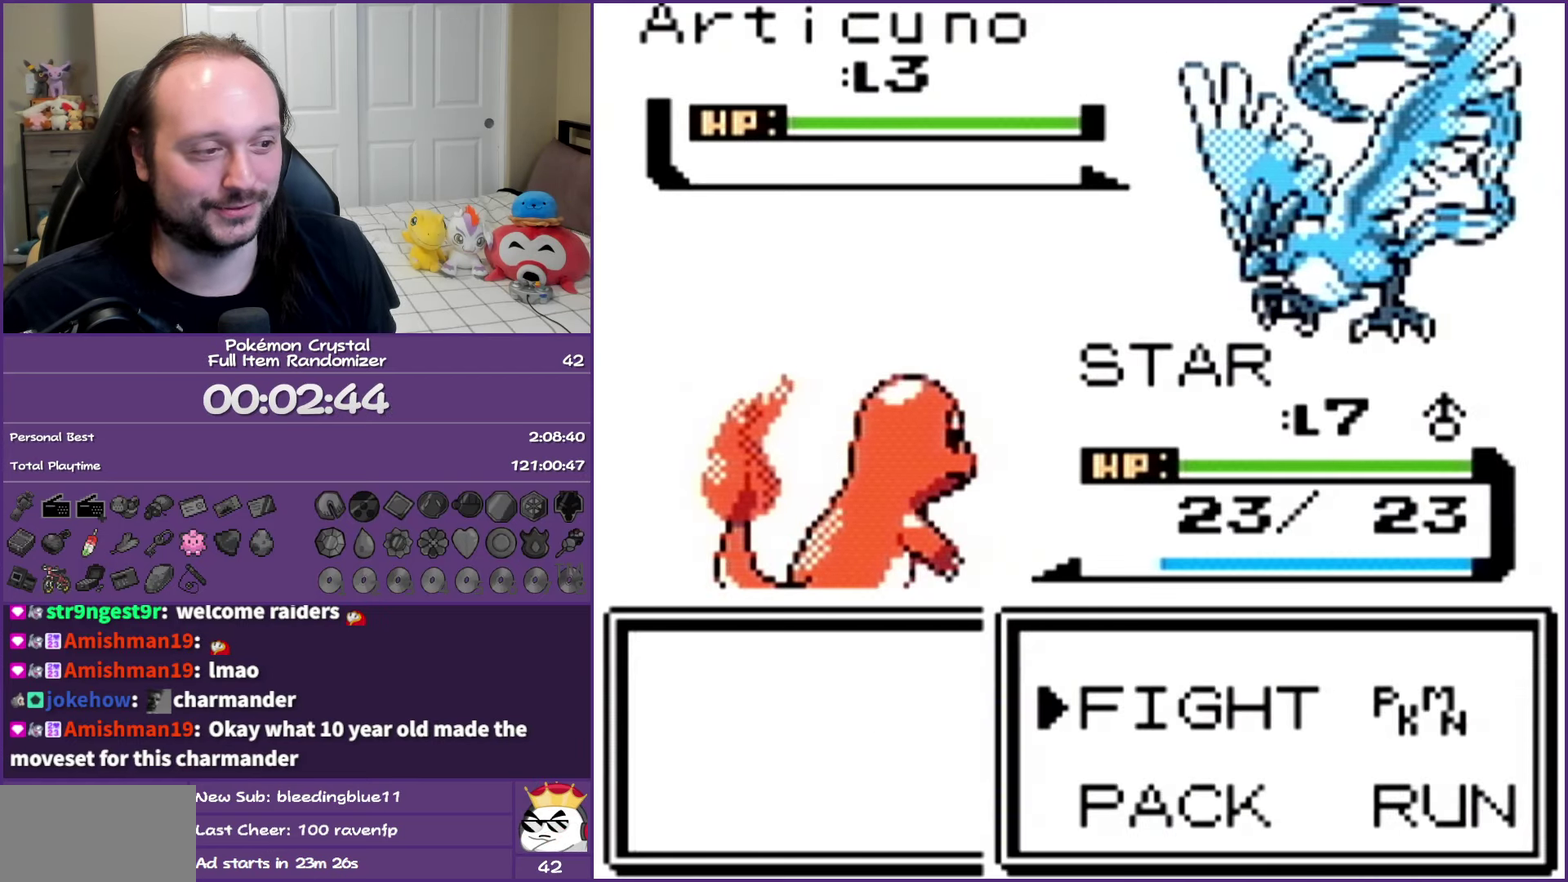
{"buttons": ["A"], "events": [[83, "A", "down"], [150, "A", "up"], [233, "A", "down"], [333, "A", "up"], [417, "A", "down"]]}
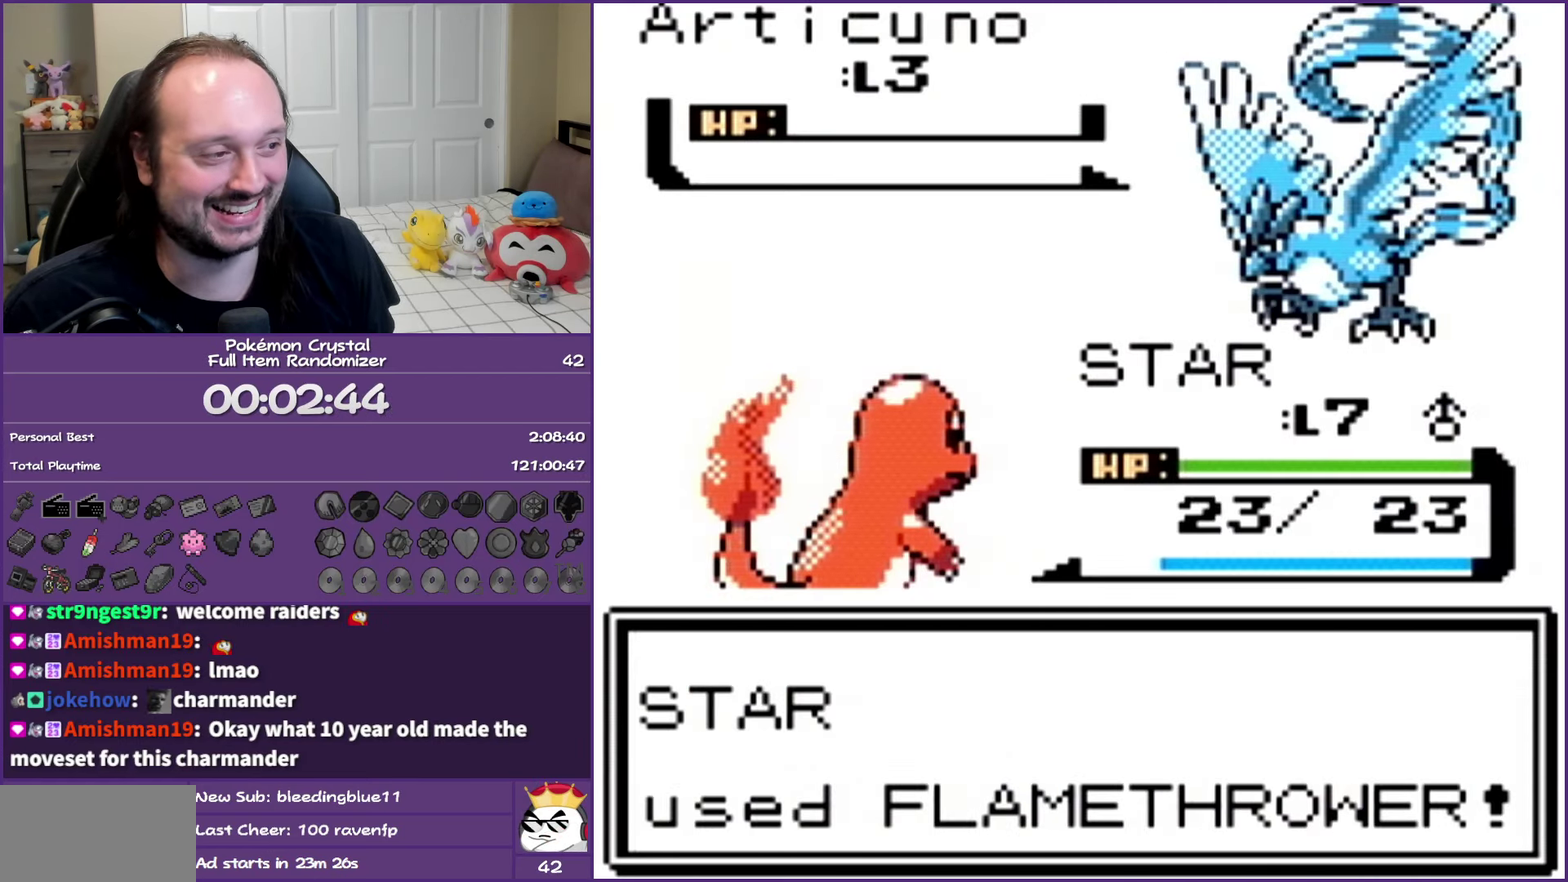
{"buttons": ["A"], "events": [[17, "A", "up"], [83, "A", "down"], [217, "A", "up"], [267, "A", "down"], [400, "A", "up"], [467, "A", "down"]]}
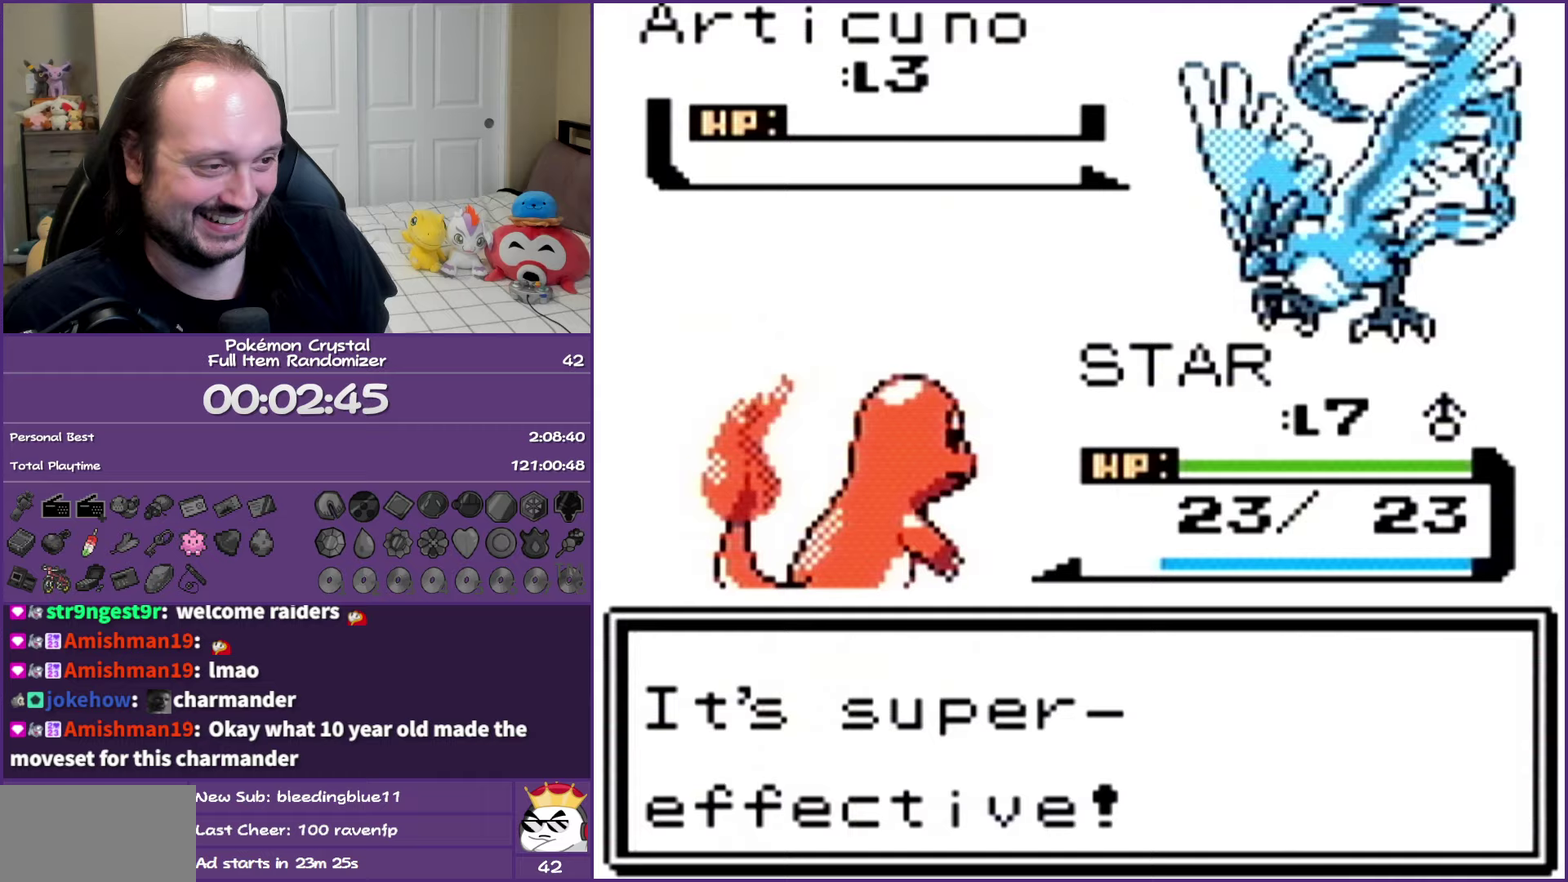
{"buttons": ["A"], "events": [[83, "A", "up"], [133, "A", "down"]]}
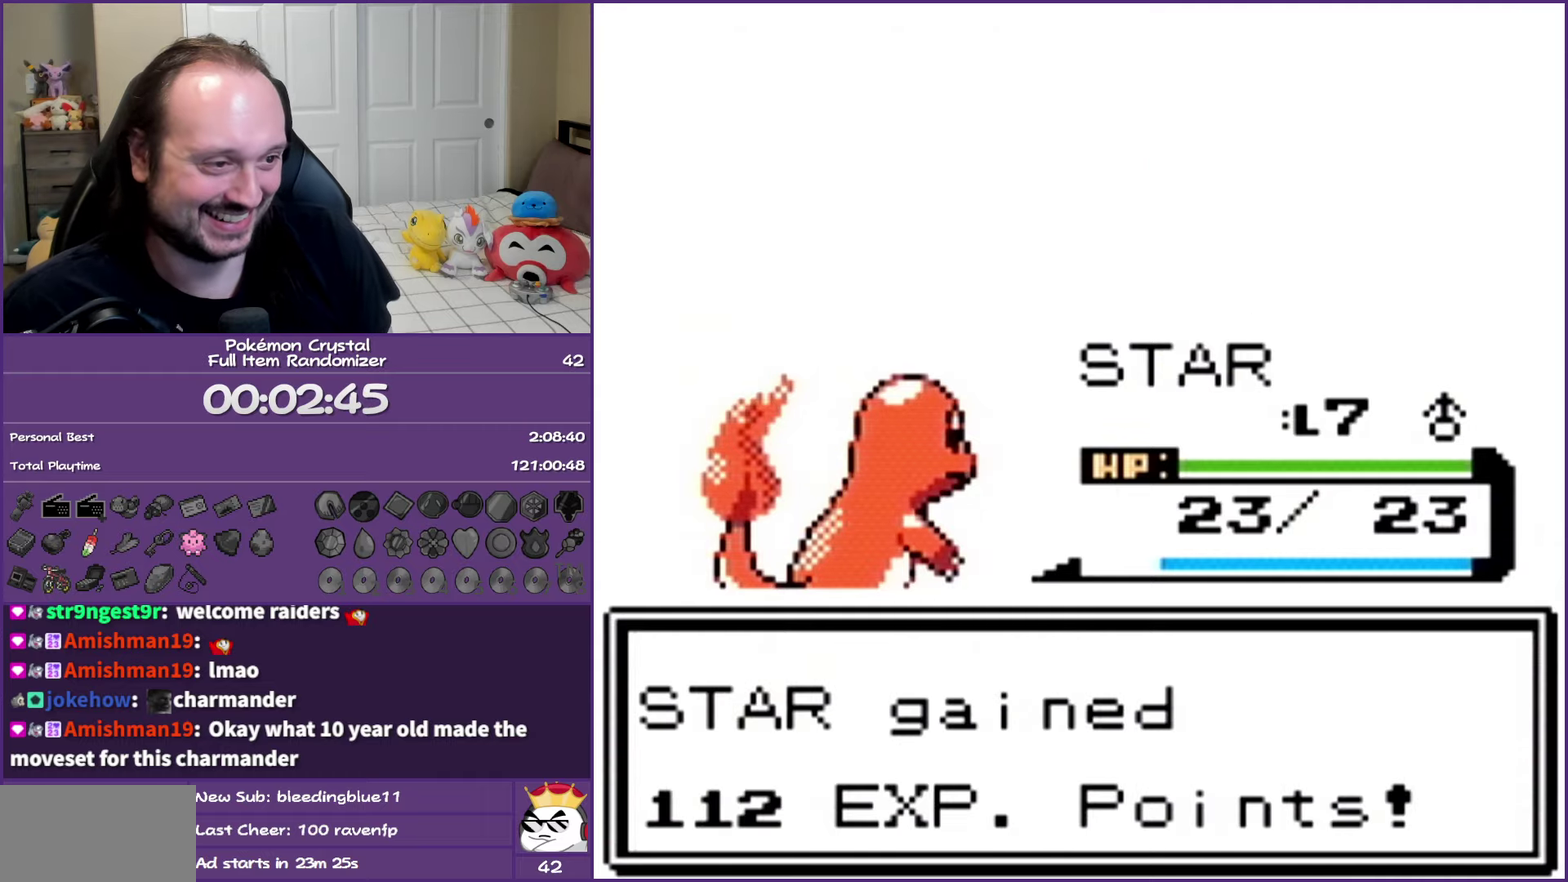
{"buttons": ["A"], "events": []}
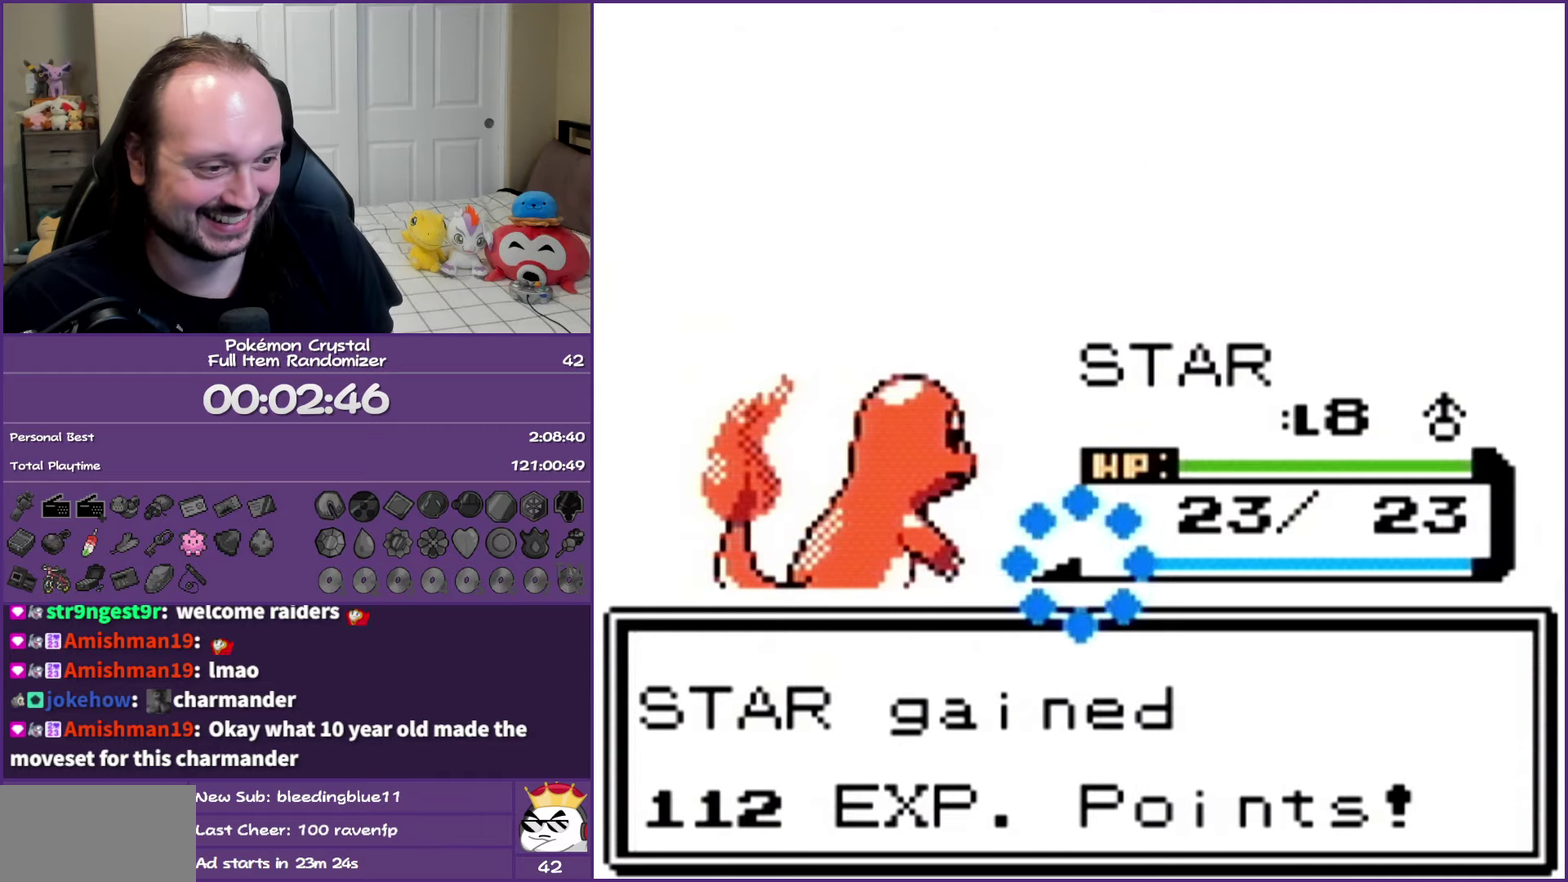
{"buttons": ["A"], "events": []}
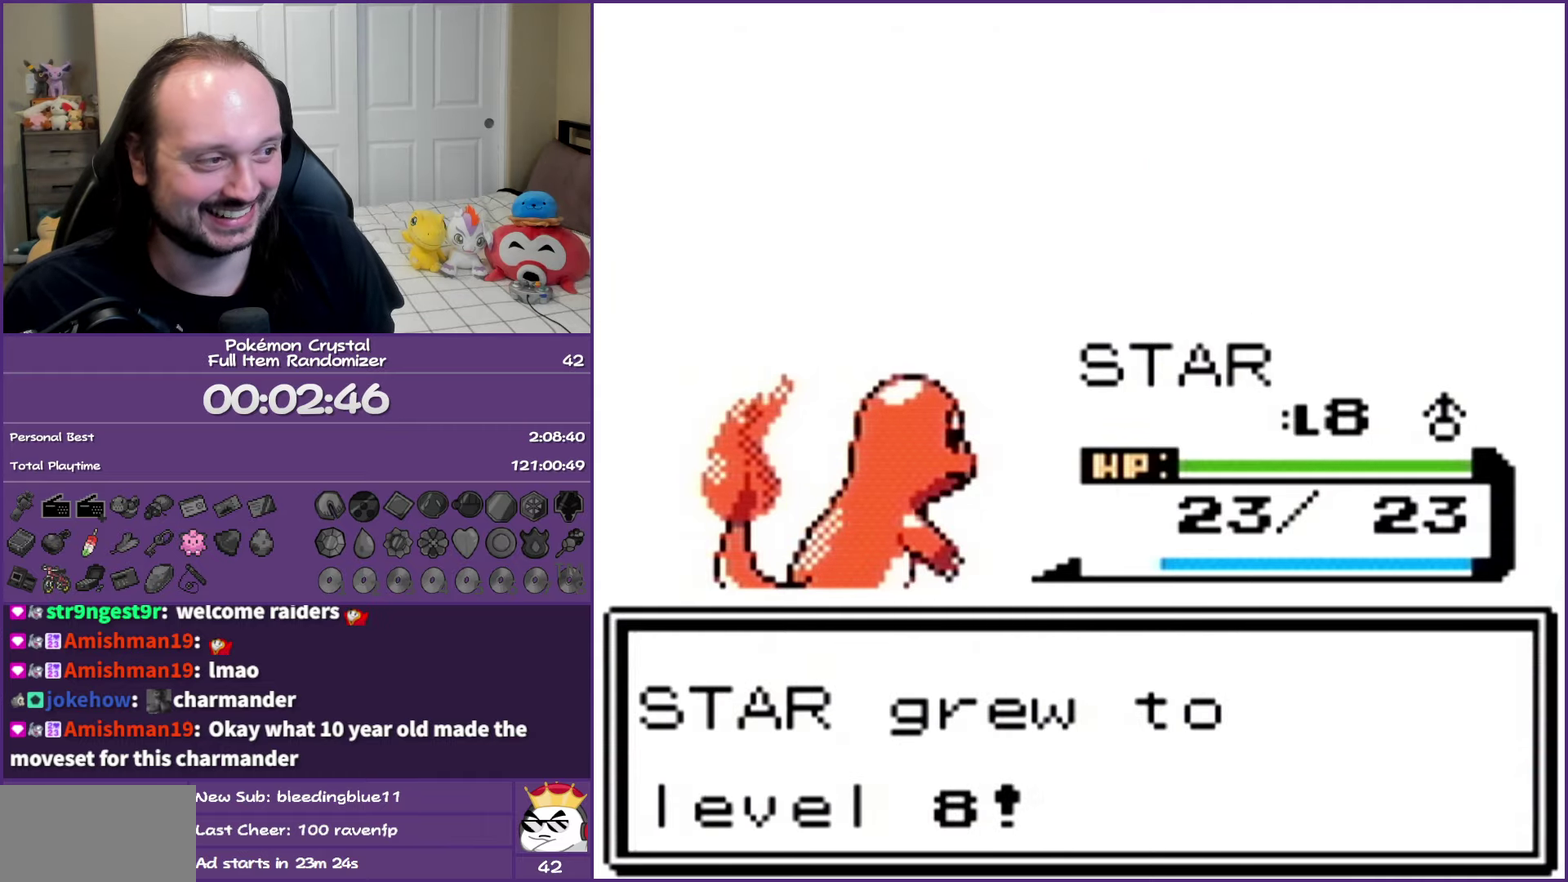
{"buttons": ["A"], "events": []}
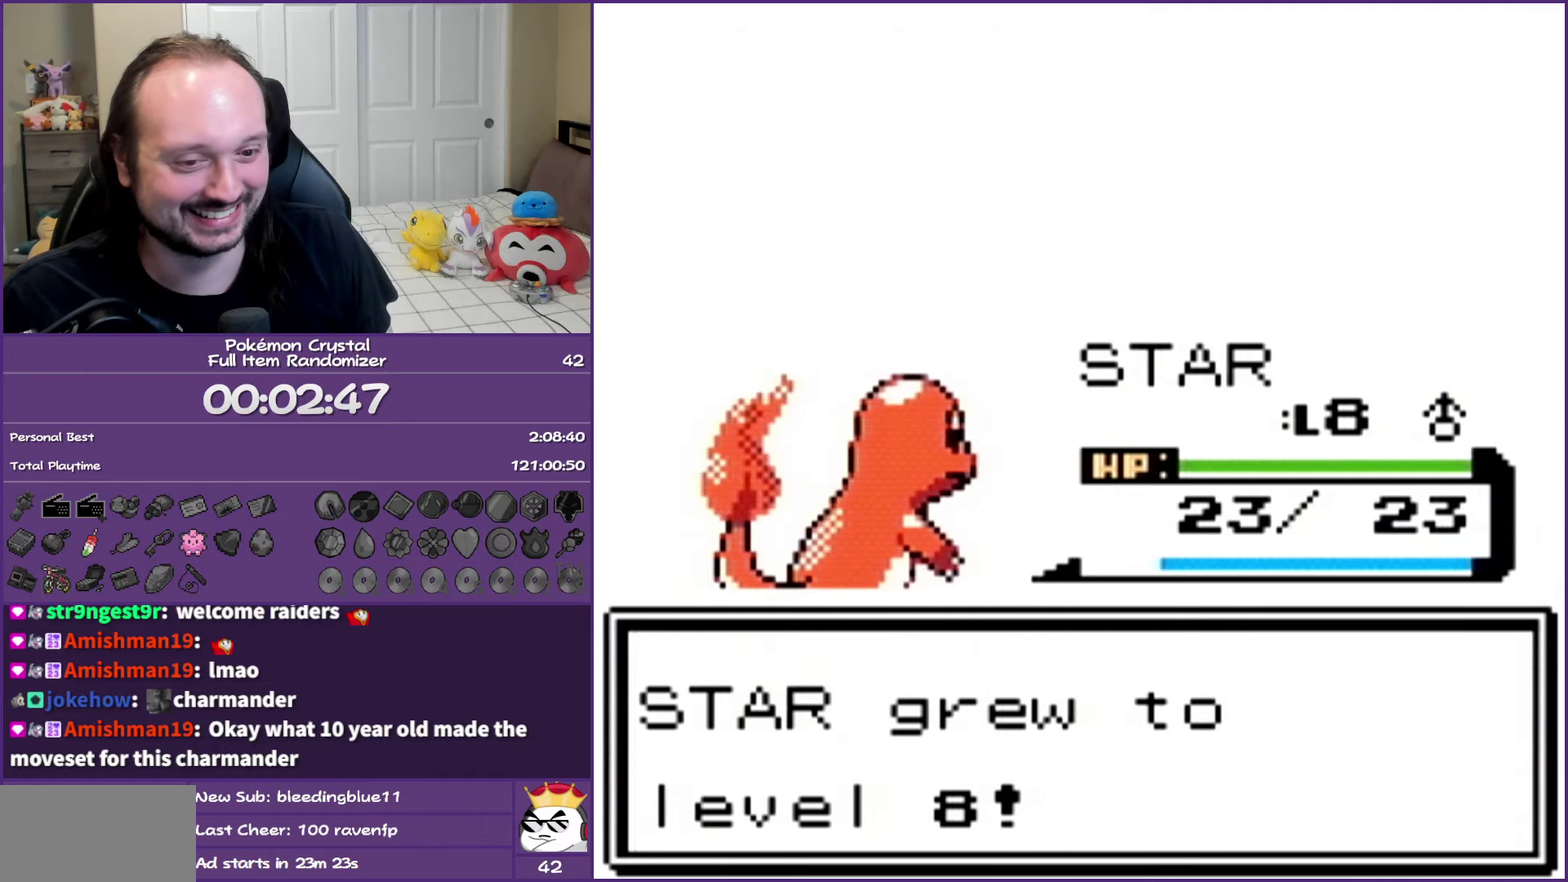
{"buttons": ["A"], "events": []}
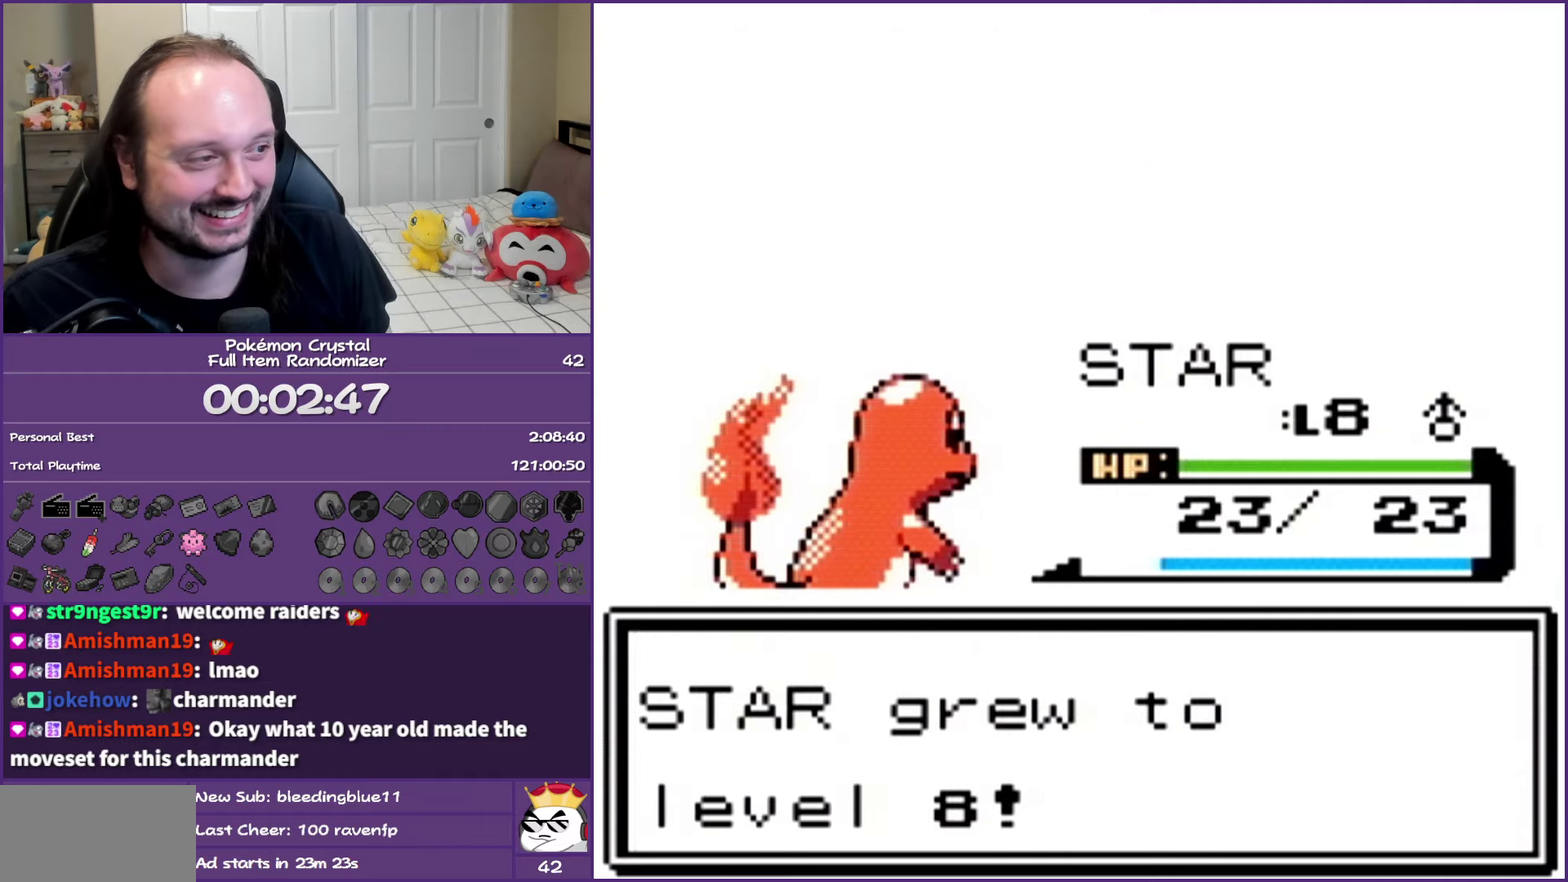
{"buttons": ["A"], "events": []}
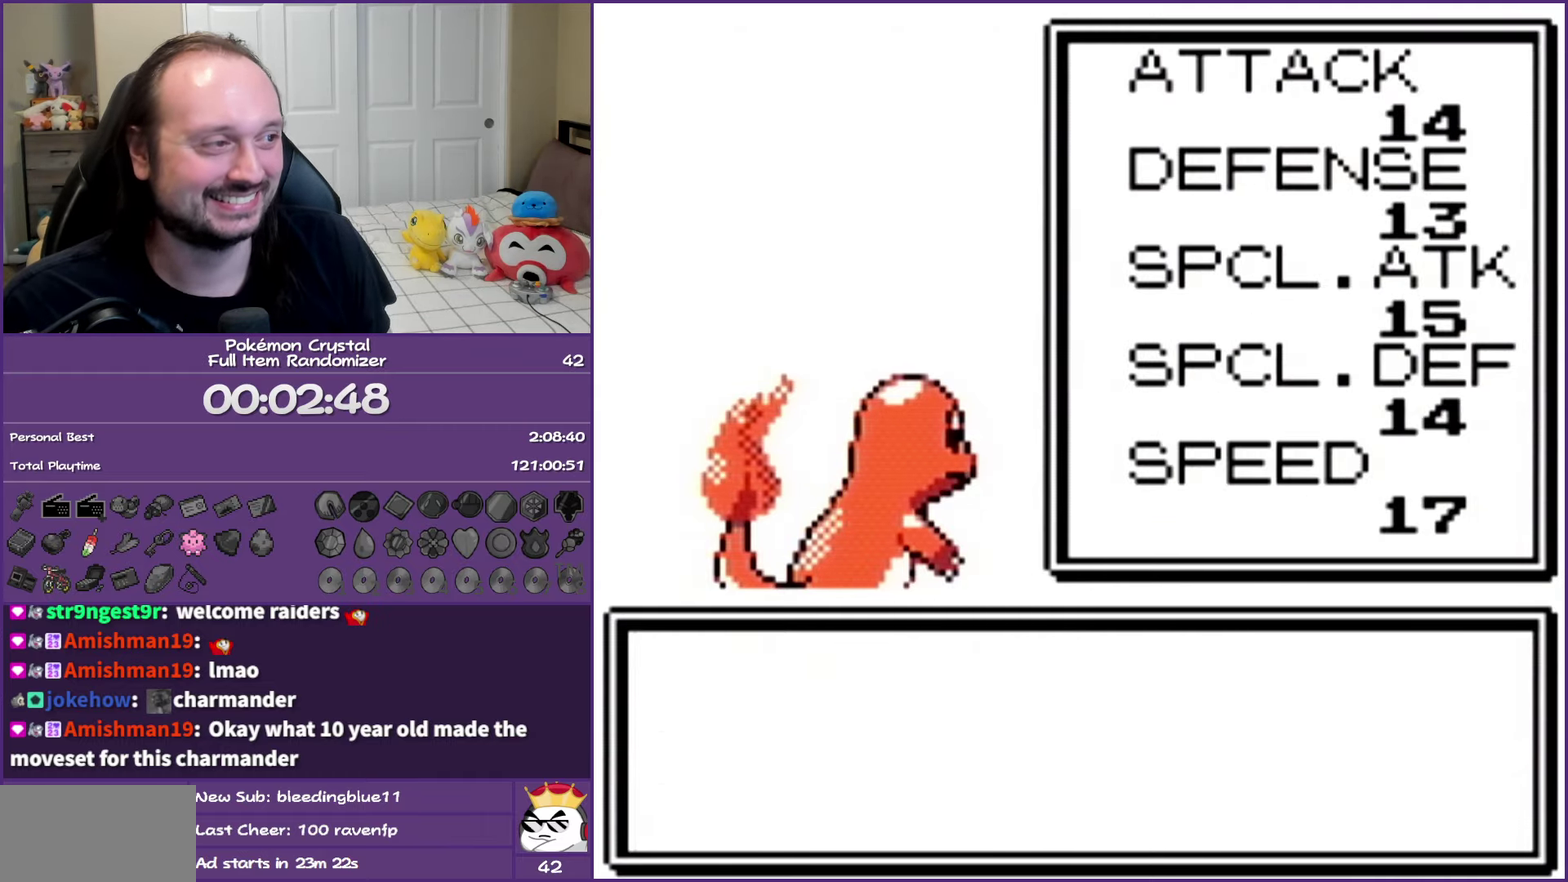
{"buttons": ["A"], "events": []}
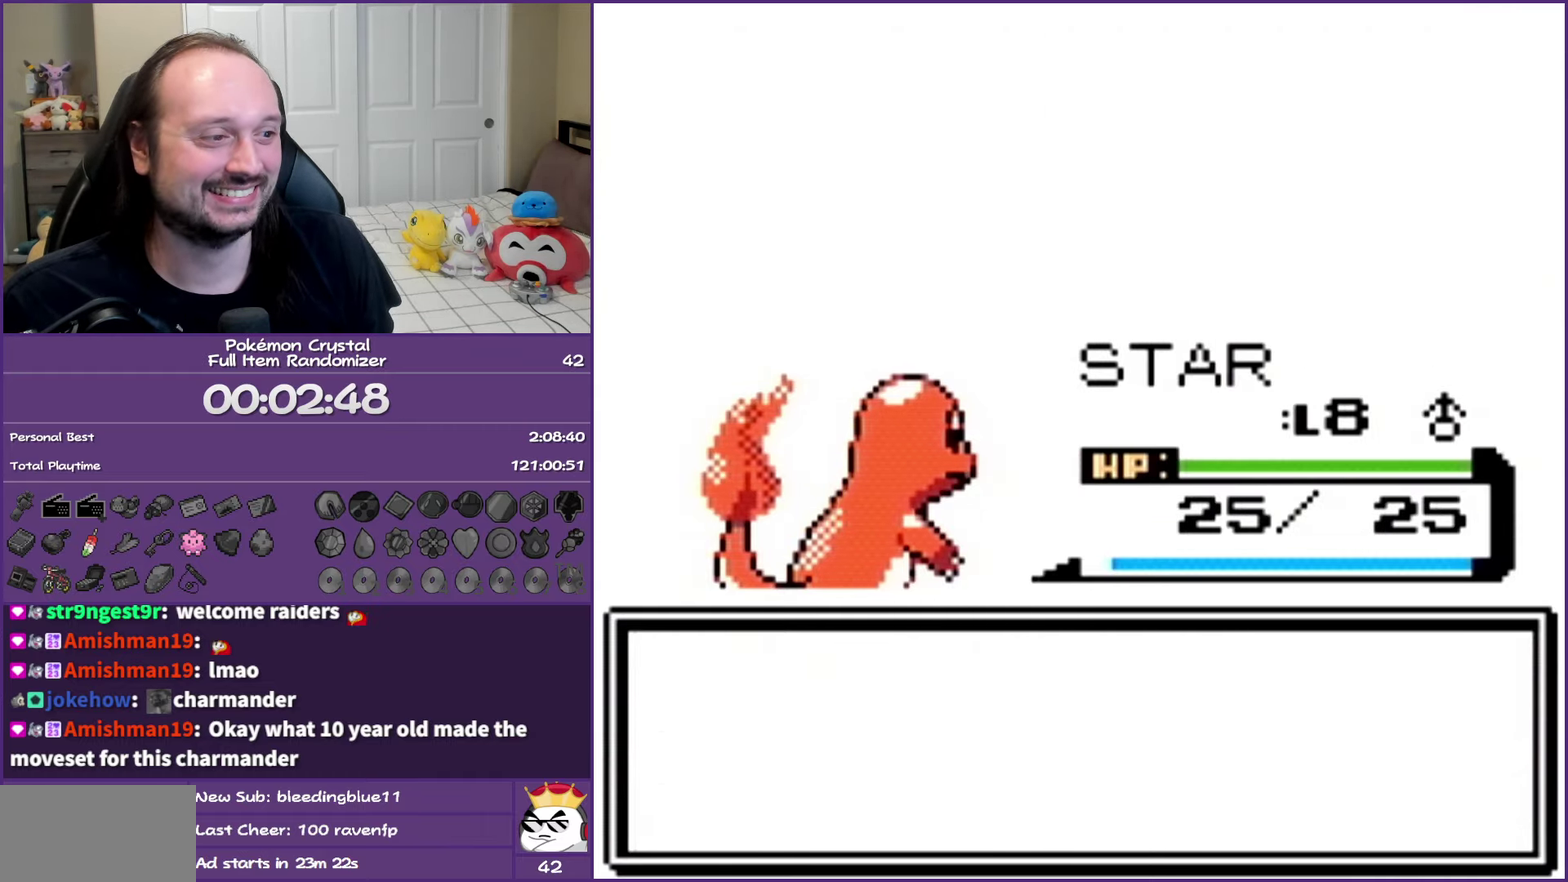
{"buttons": ["A"], "events": []}
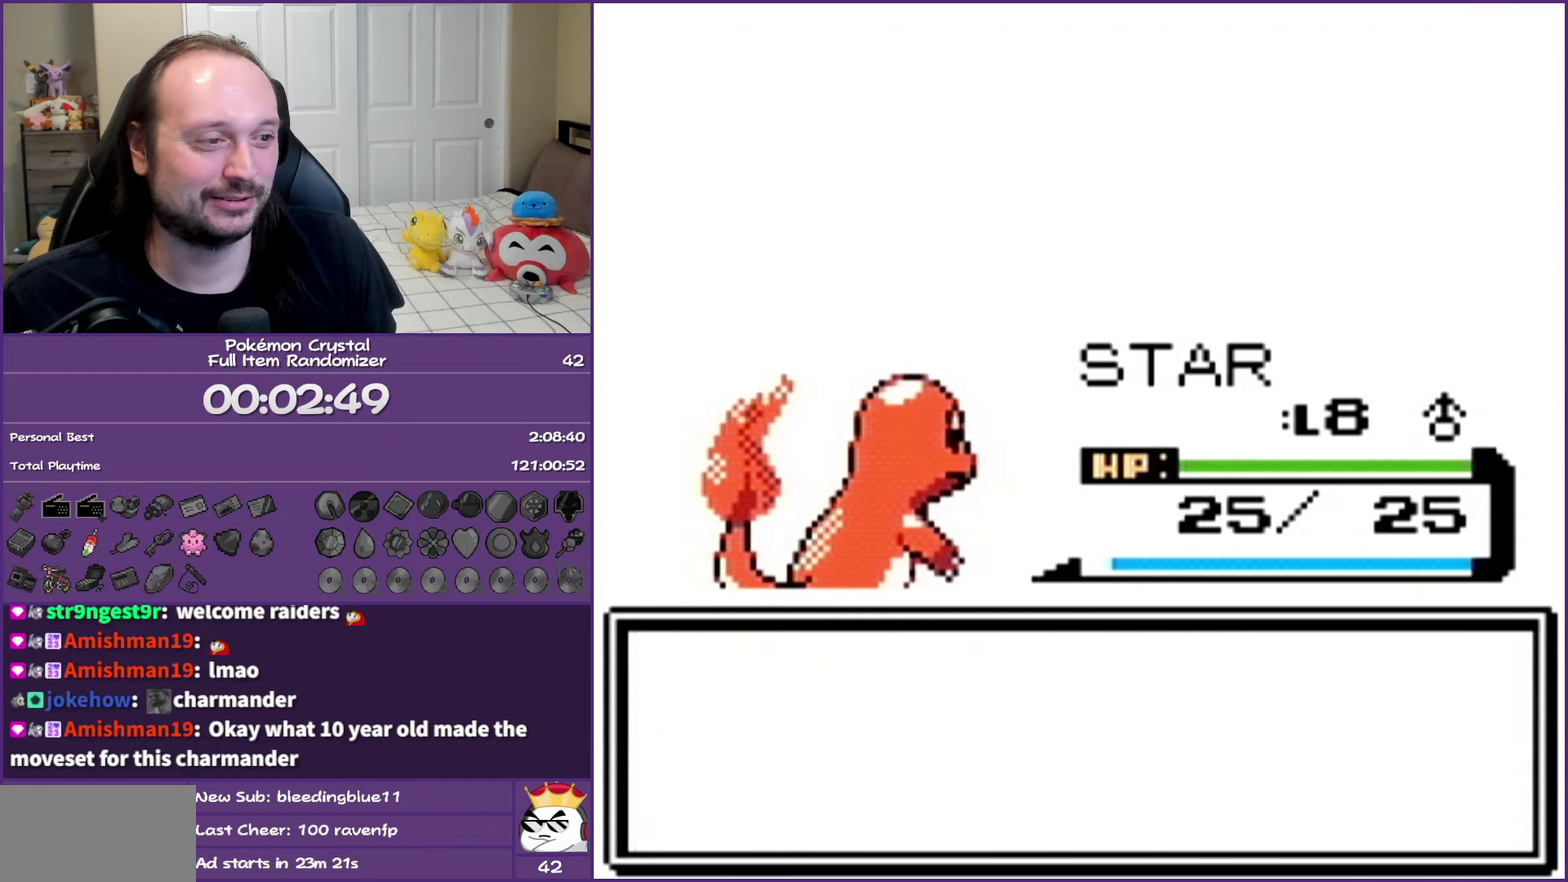
{"buttons": ["A"], "events": []}
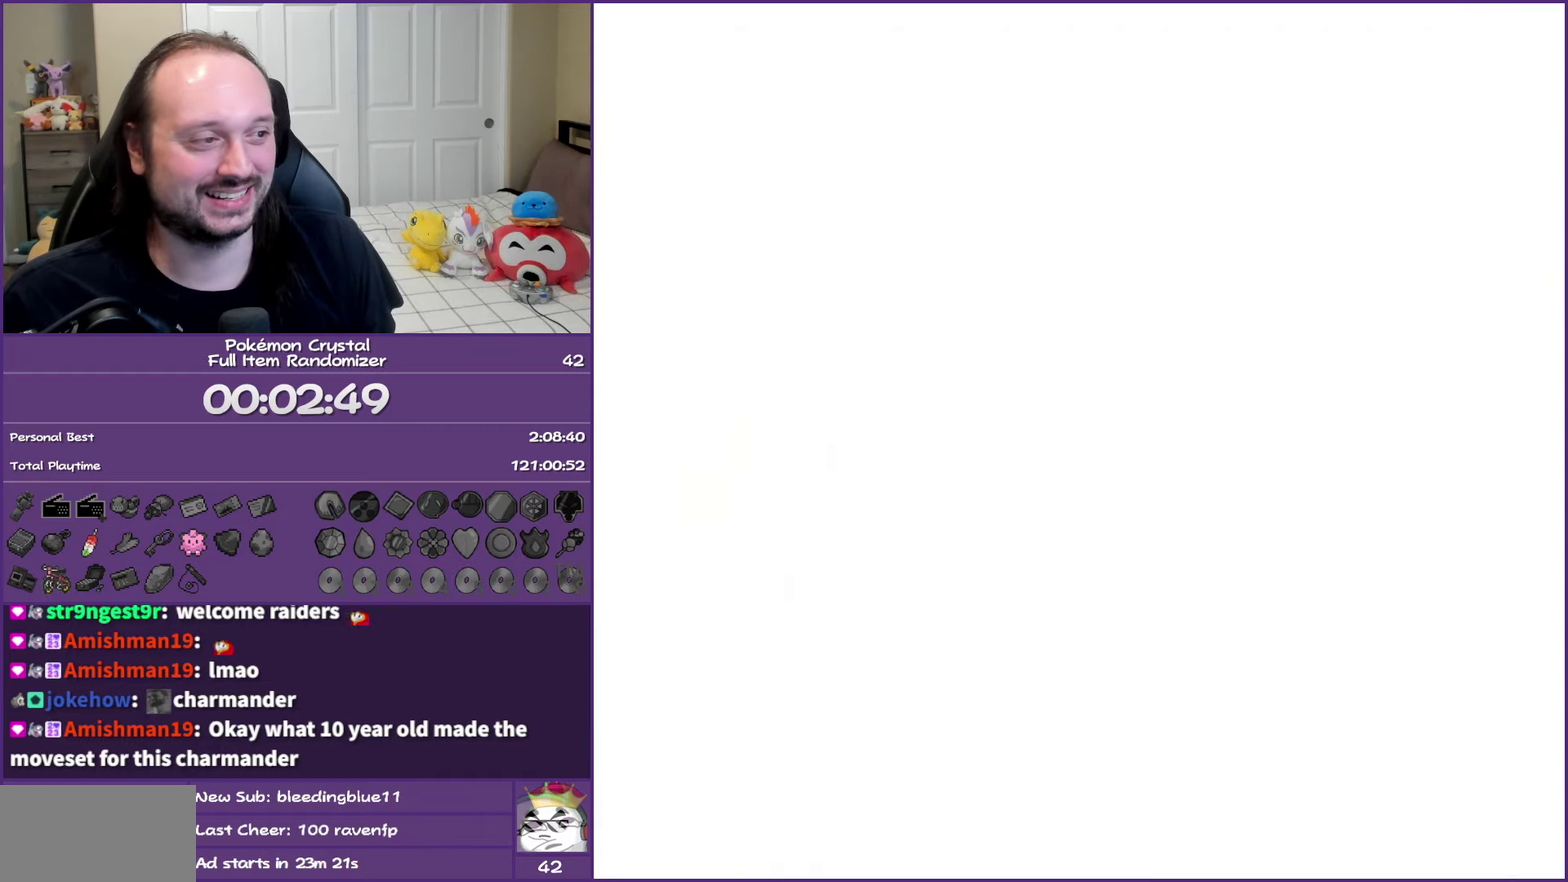
{"buttons": [], "events": [[350, "A", "up"]]}
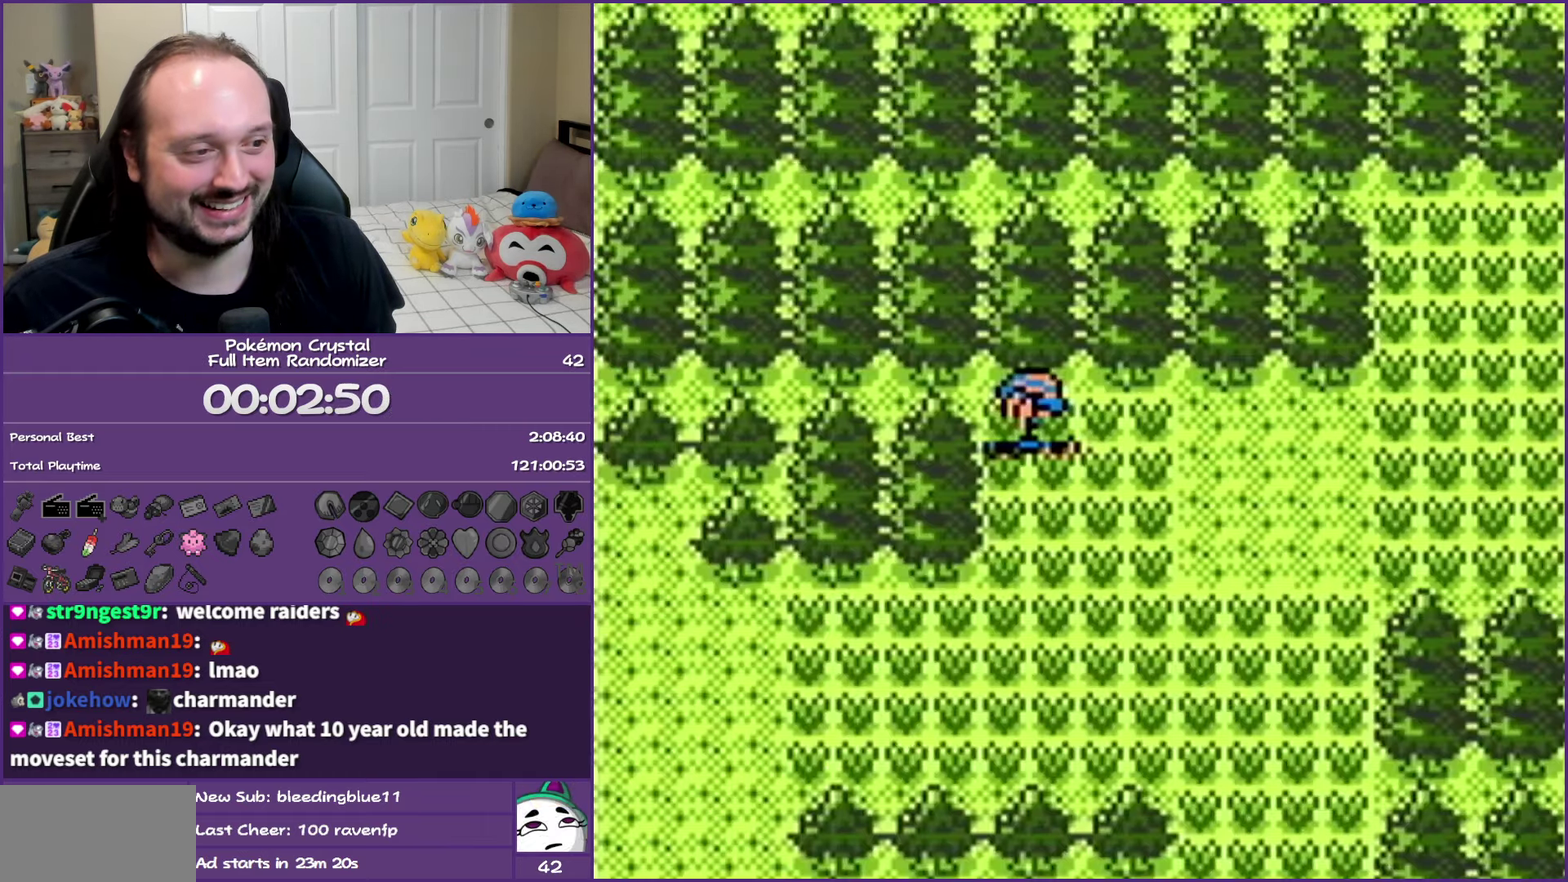
{"buttons": ["DPAD_LEFT"], "events": [[100, "DPAD_DOWN", "down"], [483, "DPAD_DOWN", "up"], [483, "DPAD_LEFT", "down"]]}
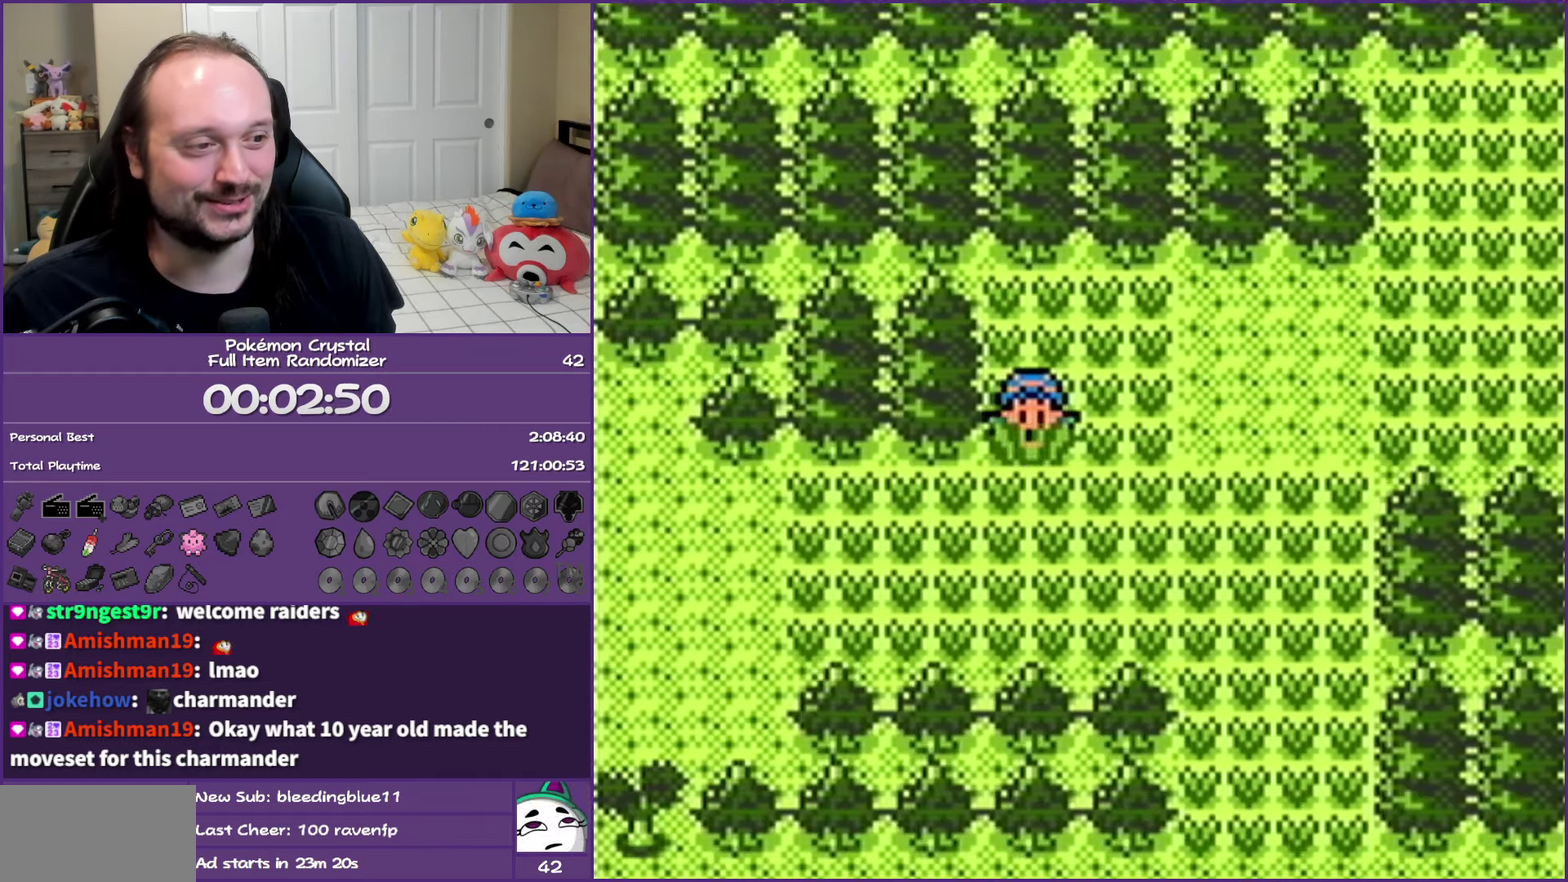
{"buttons": ["DPAD_LEFT"], "events": []}